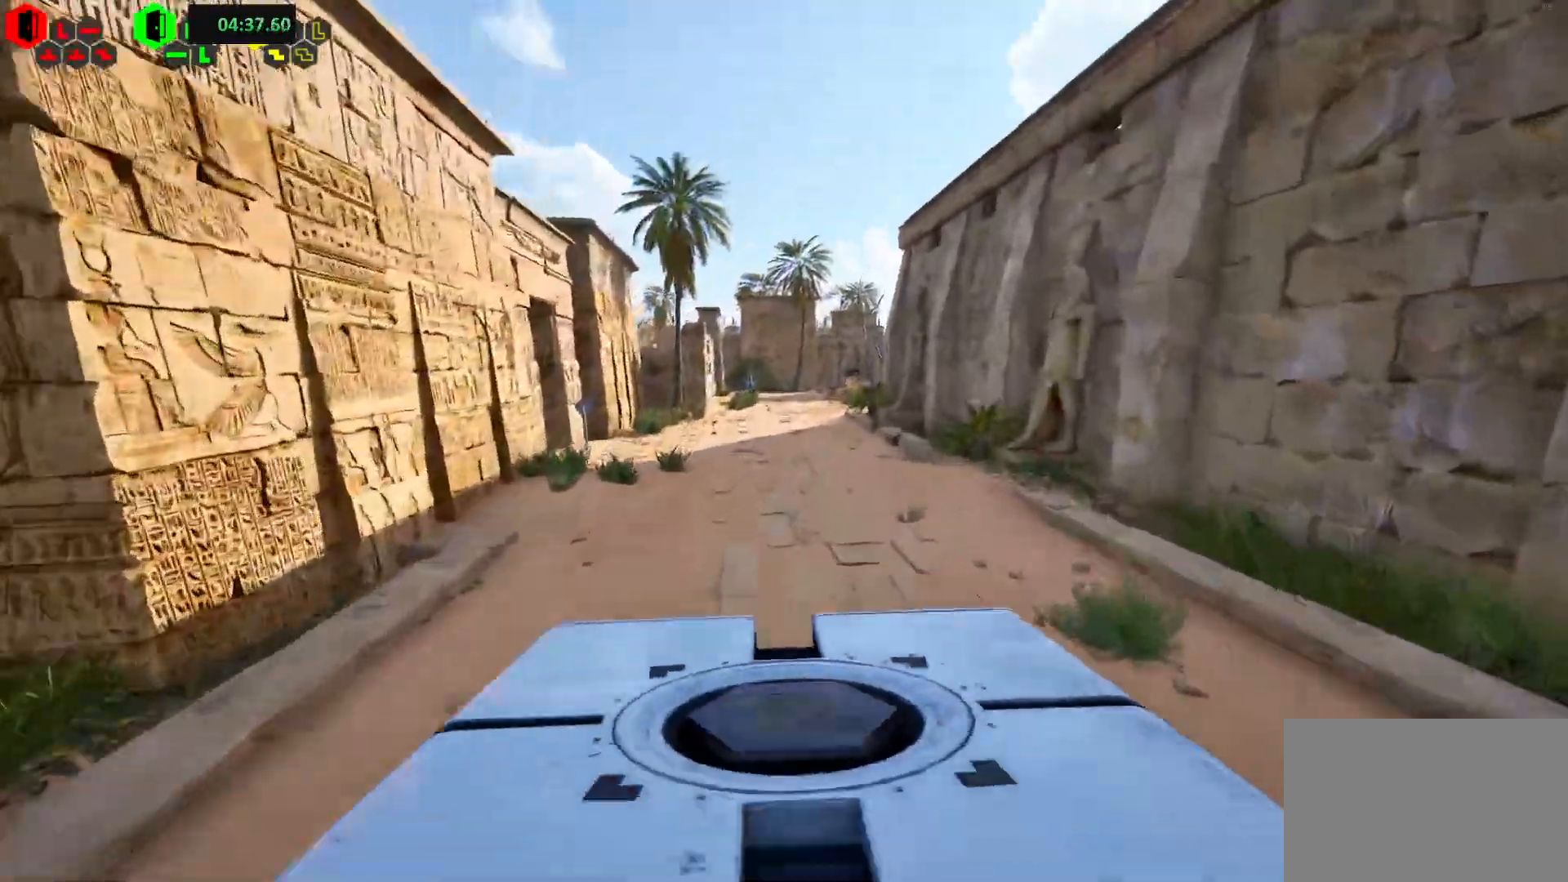
Gameplay with keyboard; each line is a JSON object with the keys held at the frame after it. "events" lists presses ("down") and releases ("up") of "a", "ctrl", "d", "e", "f", "q", "r", "s", "shift", "space", "tab" and "w" between this image and that frame as [ms after this image, input, new state], when the widget could be followed in between. No other keys are recorded. Mouse input is not recorded.
{"keys": ["shift", "space", "w"], "events": [[467, "space", "down"]]}
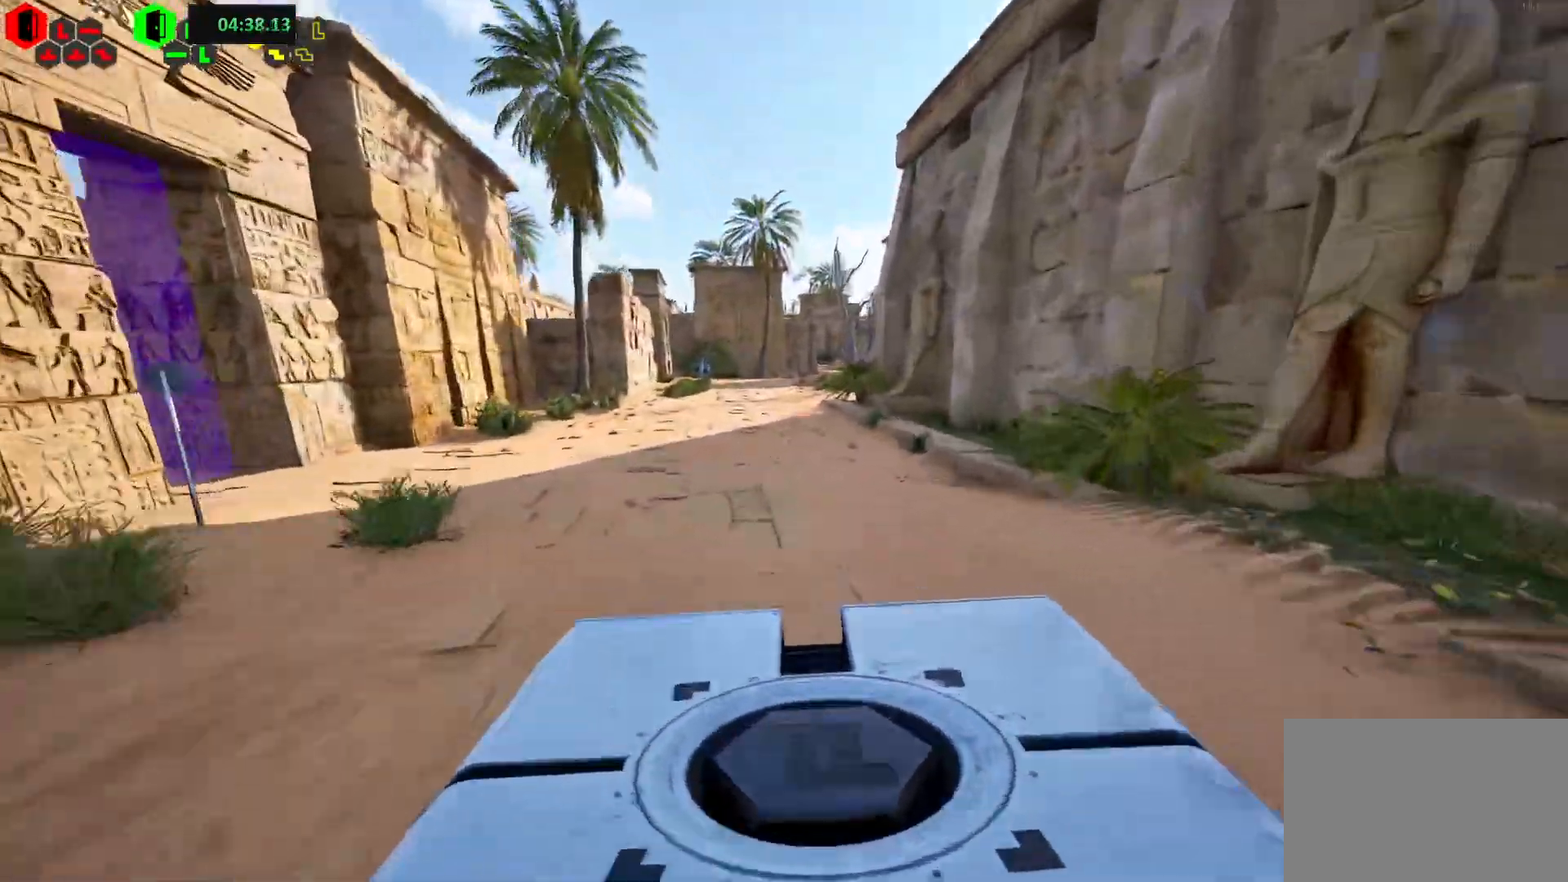
{"keys": ["shift", "w"], "events": [[83, "space", "up"]]}
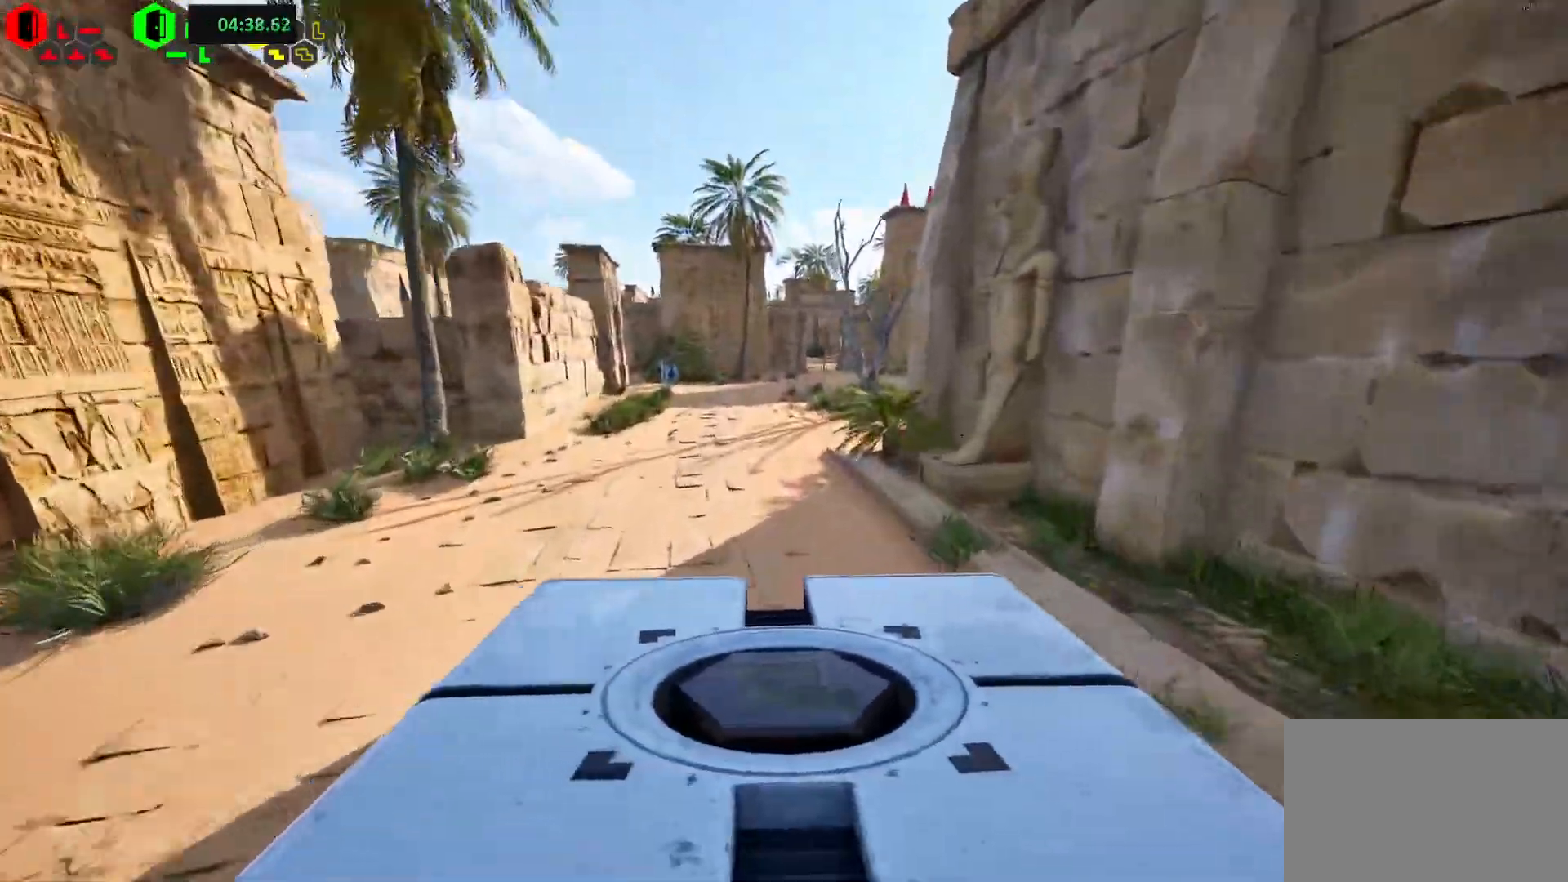
{"keys": ["shift", "w"], "events": [[50, "space", "down"], [167, "space", "up"]]}
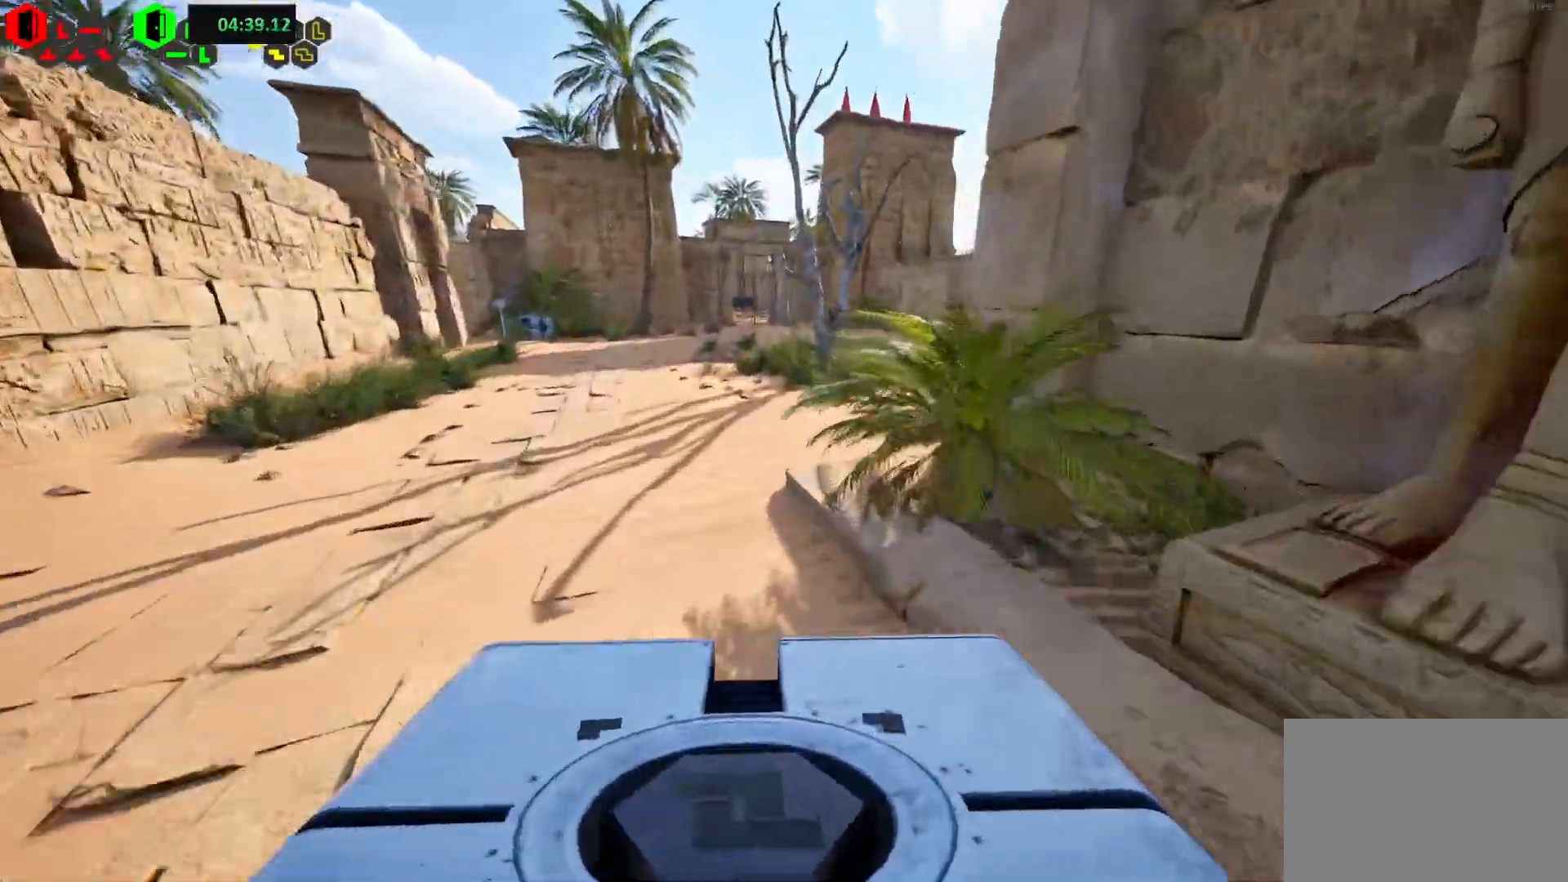
{"keys": ["shift", "w"], "events": [[67, "a", "down"], [217, "a", "up"]]}
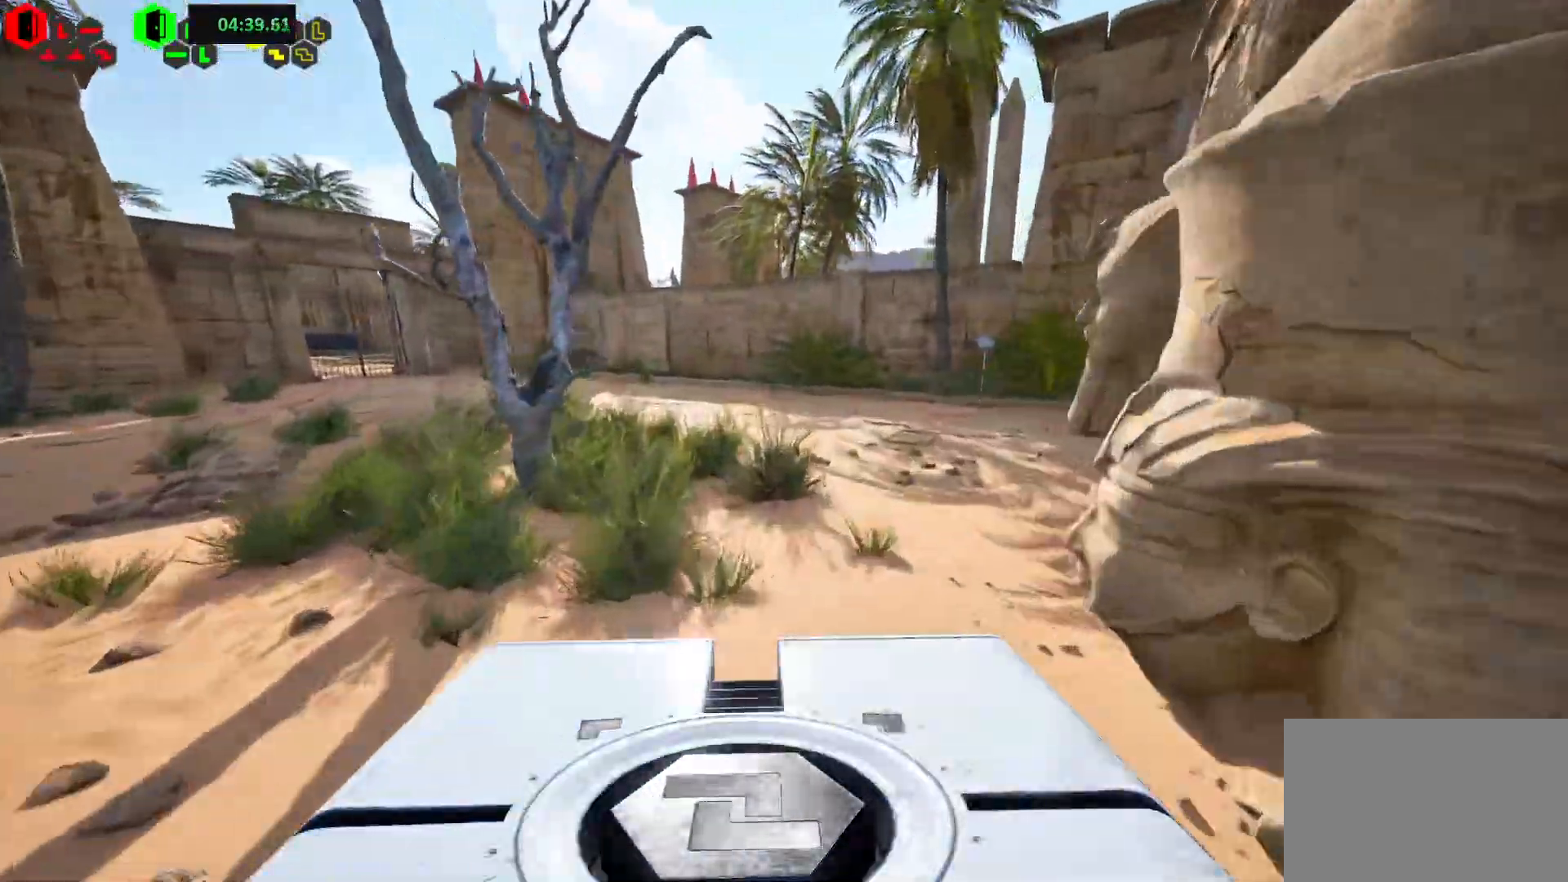
{"keys": ["shift", "w"], "events": []}
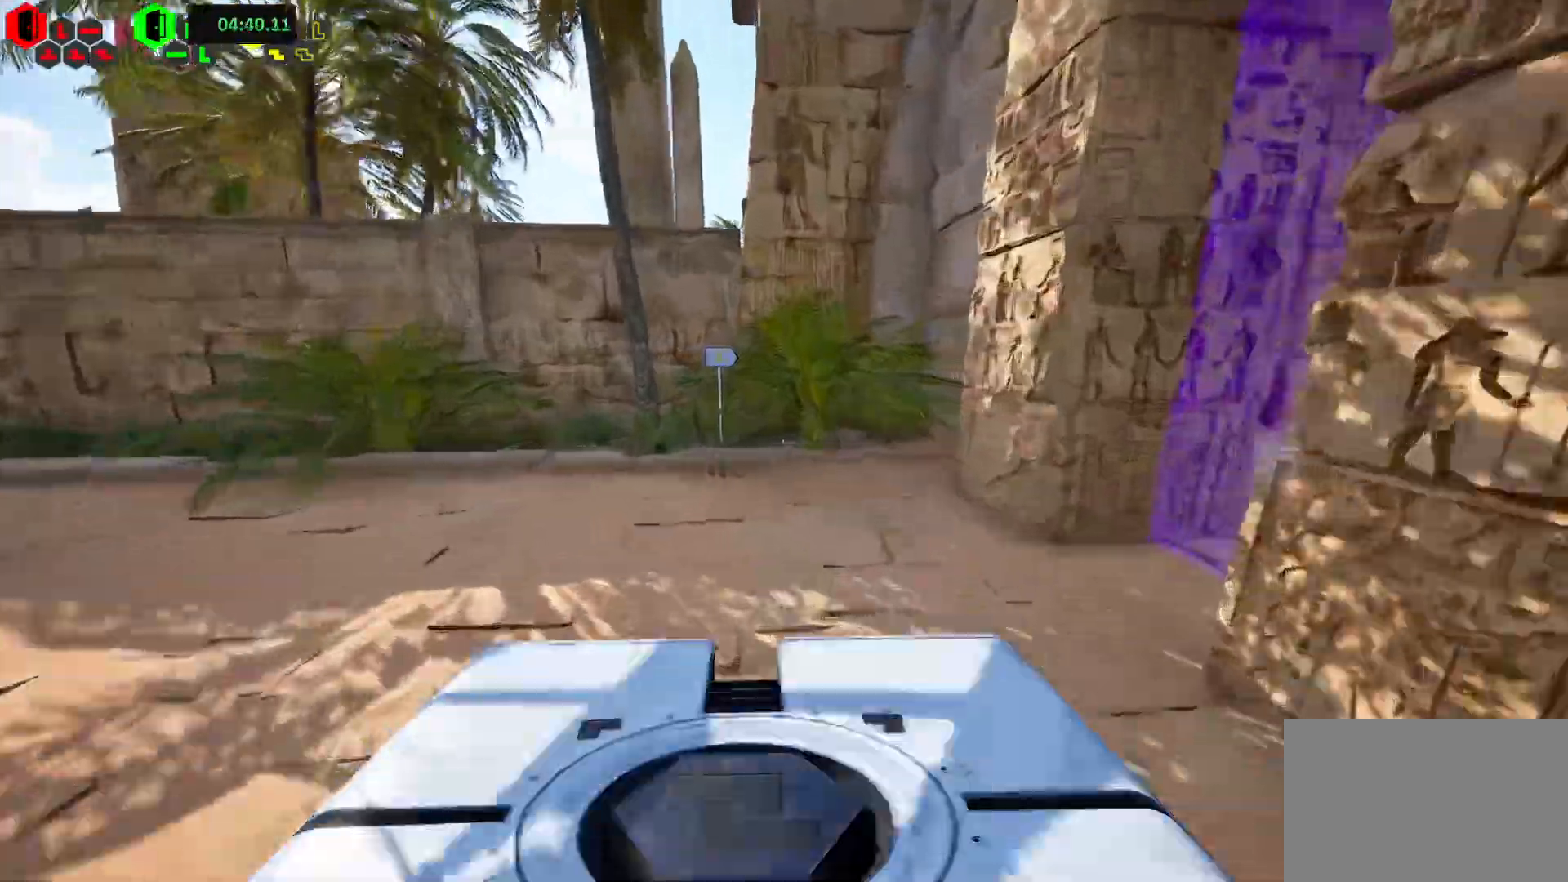
{"keys": ["shift"], "events": [[450, "w", "up"]]}
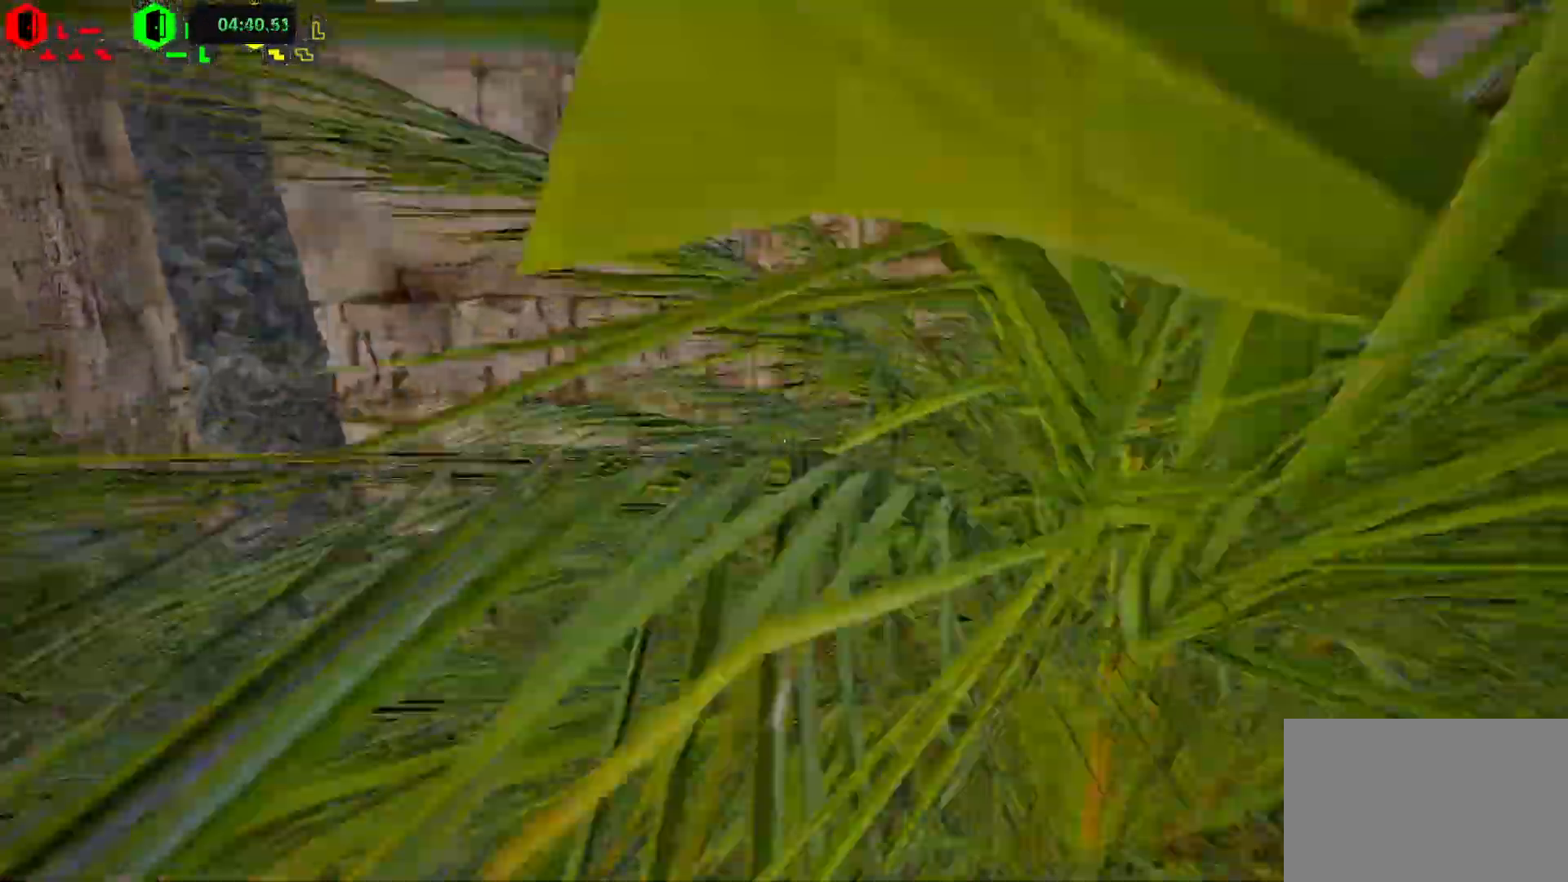
{"keys": ["d", "shift", "w"], "events": [[17, "s", "down"], [167, "d", "down"], [250, "s", "up"], [417, "w", "down"]]}
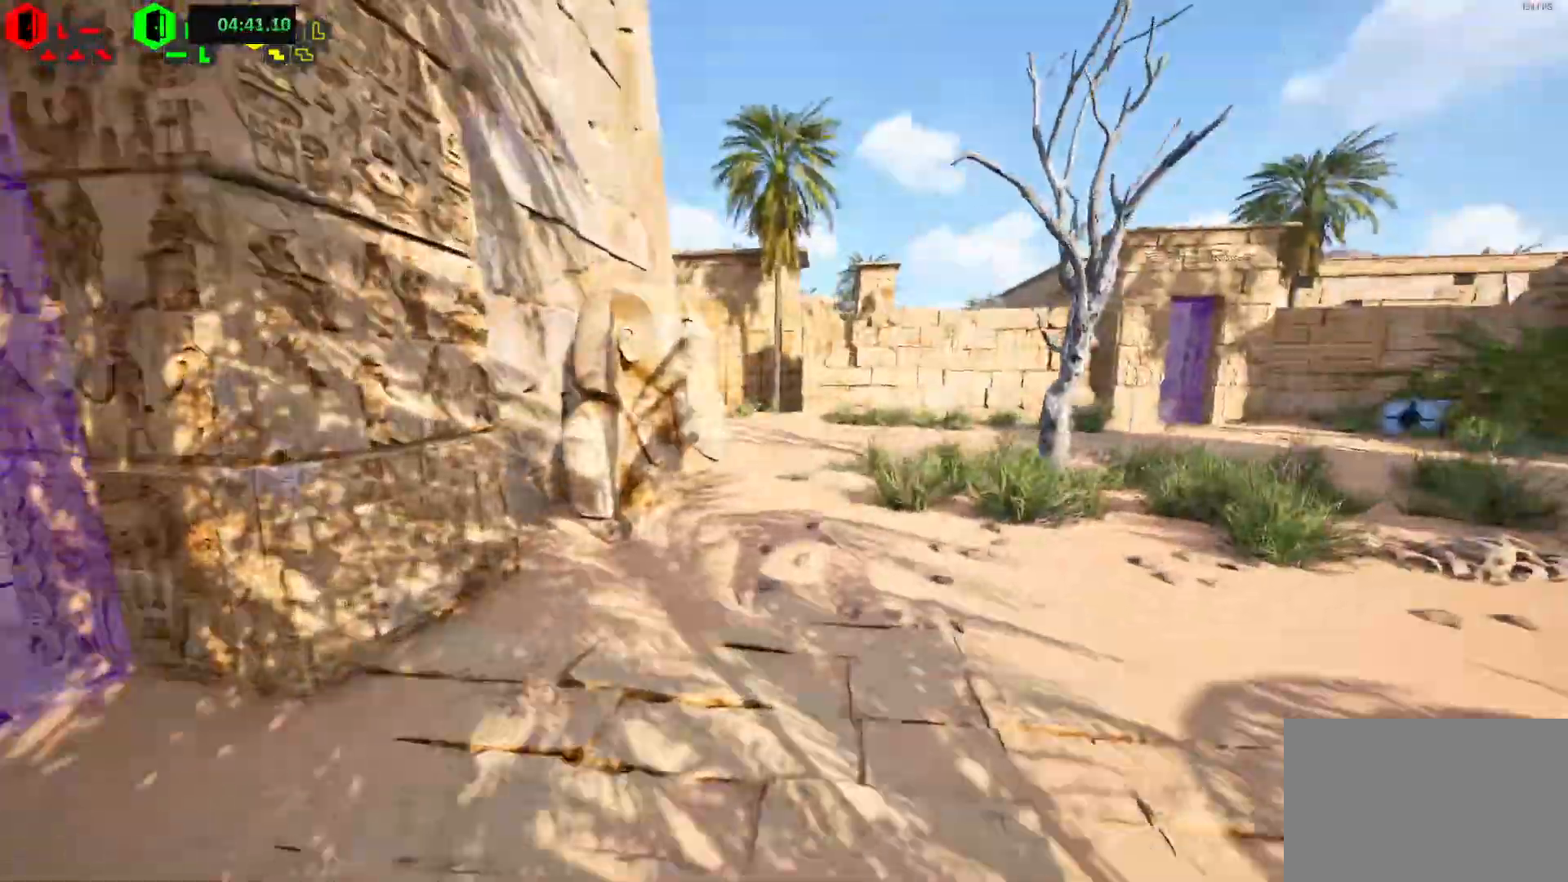
{"keys": ["shift", "w"], "events": [[233, "d", "up"]]}
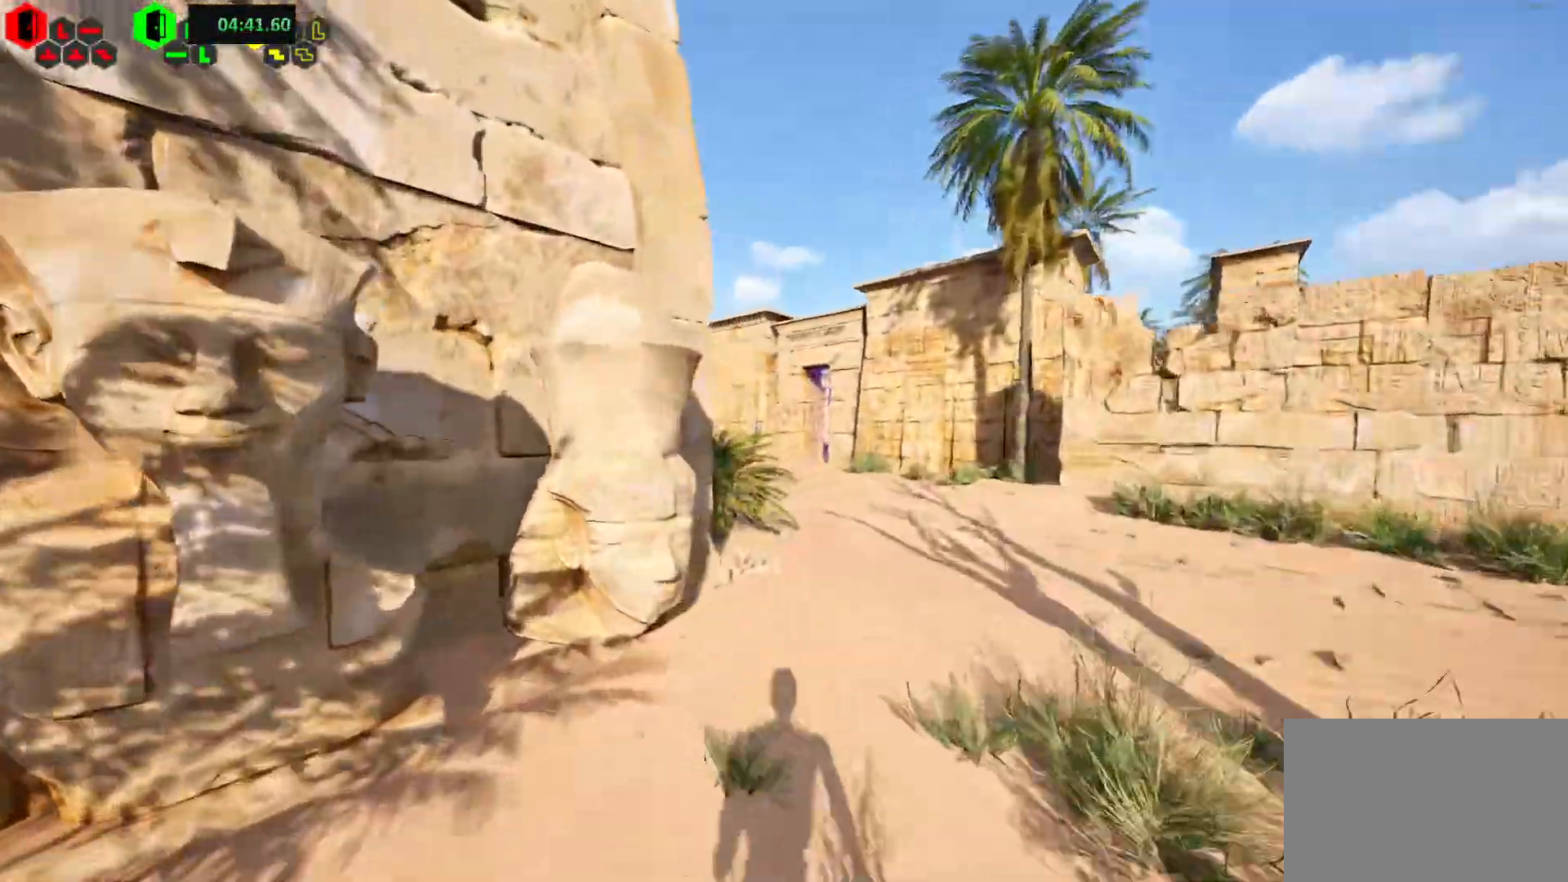
{"keys": ["shift", "w"], "events": [[83, "d", "down"], [450, "d", "up"]]}
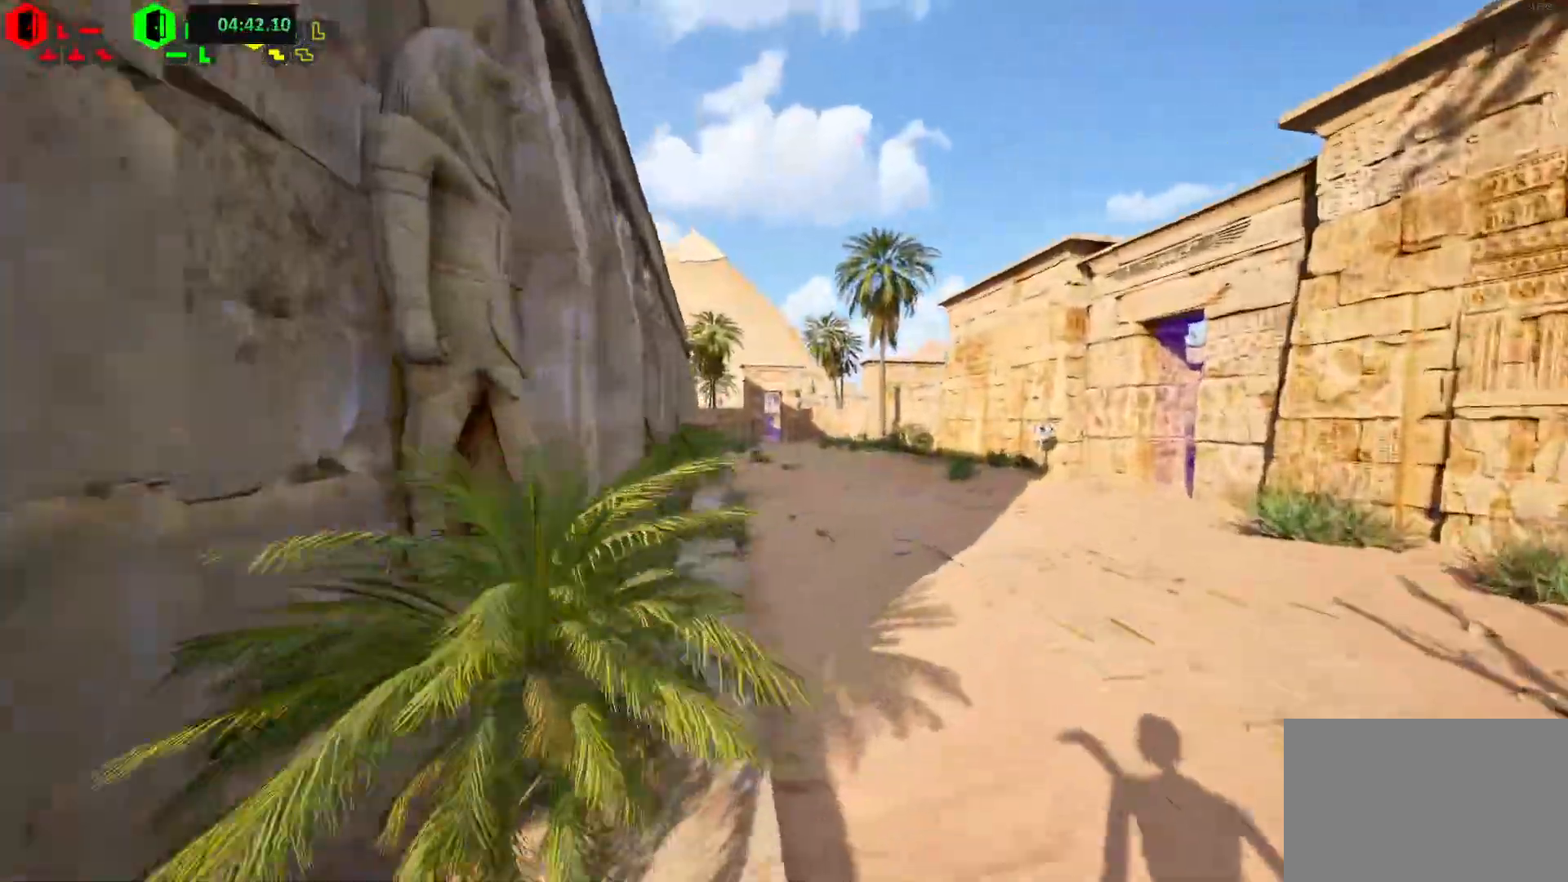
{"keys": ["shift", "w"], "events": []}
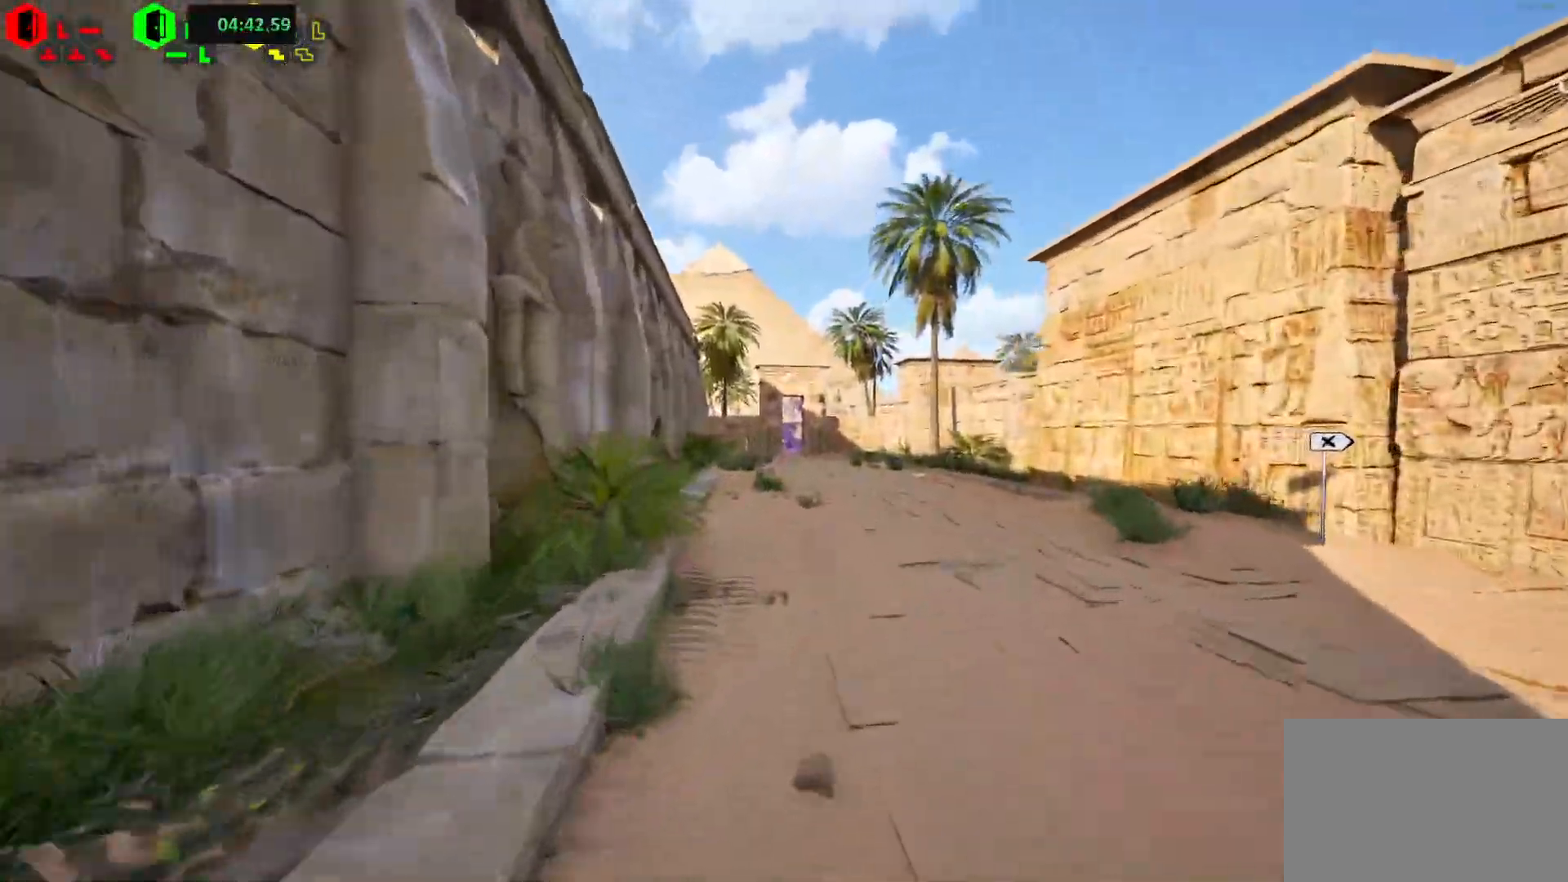
{"keys": ["shift", "w"], "events": [[350, "space", "down"], [500, "space", "up"]]}
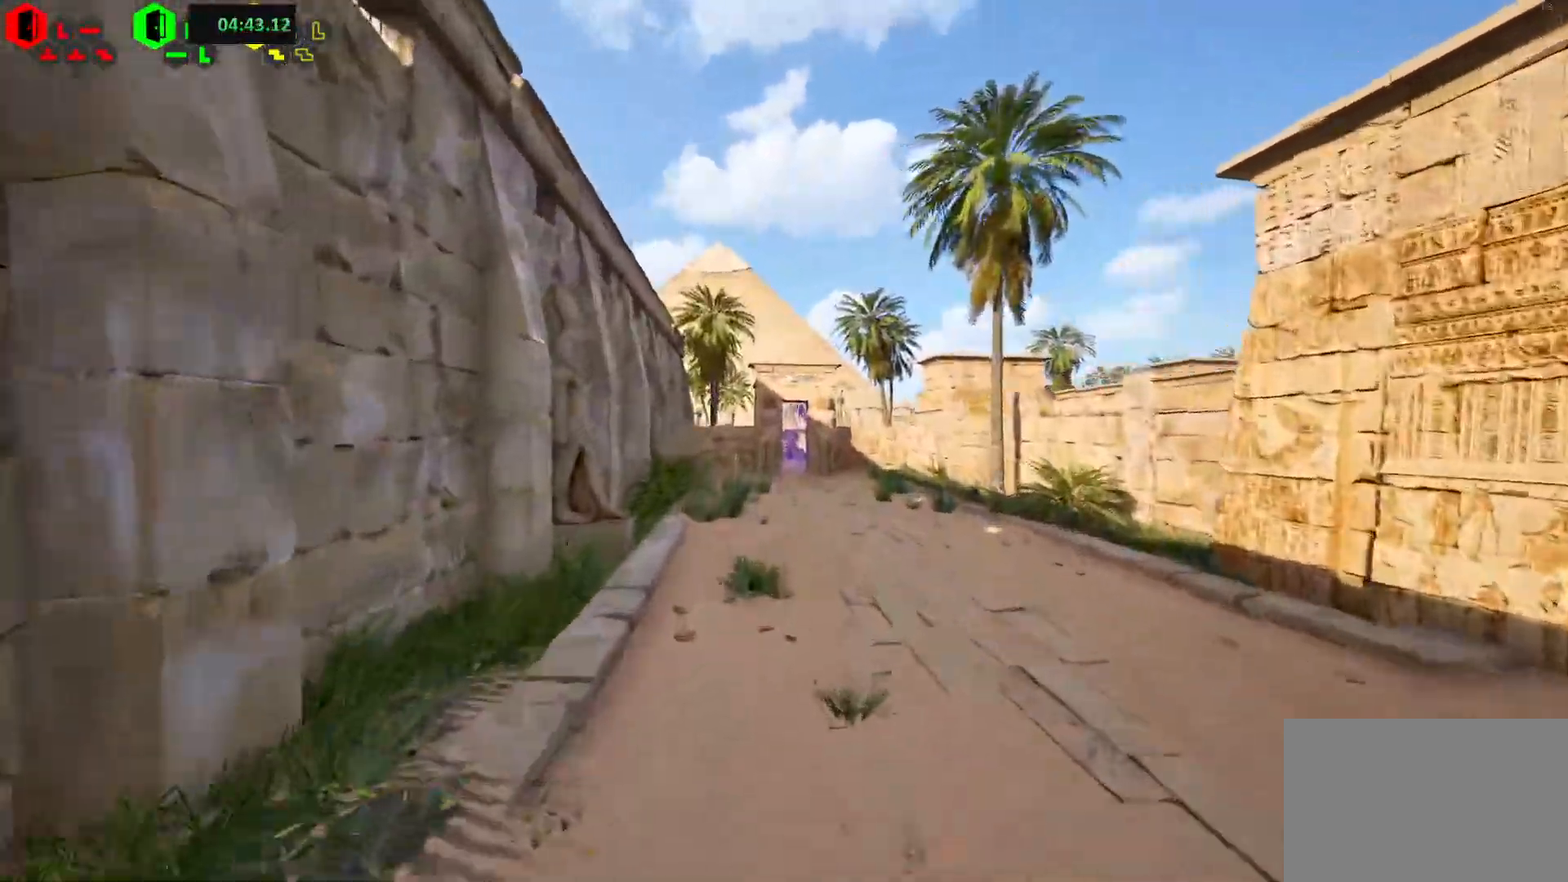
{"keys": ["shift", "w"], "events": [[167, "d", "down"], [283, "d", "up"]]}
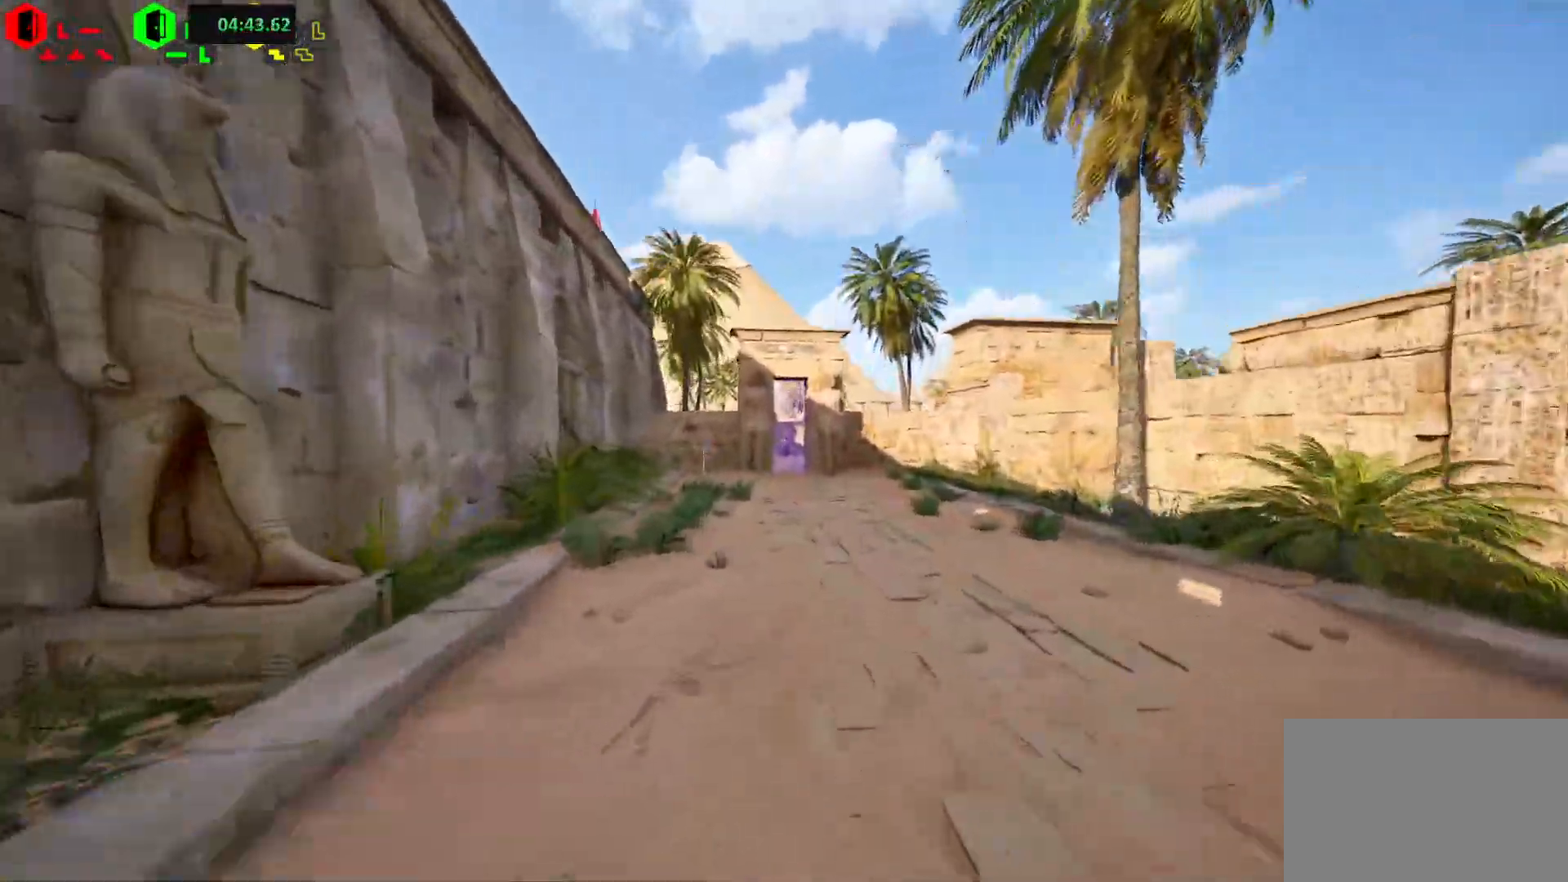
{"keys": ["shift", "w"], "events": [[33, "space", "down"], [167, "space", "up"]]}
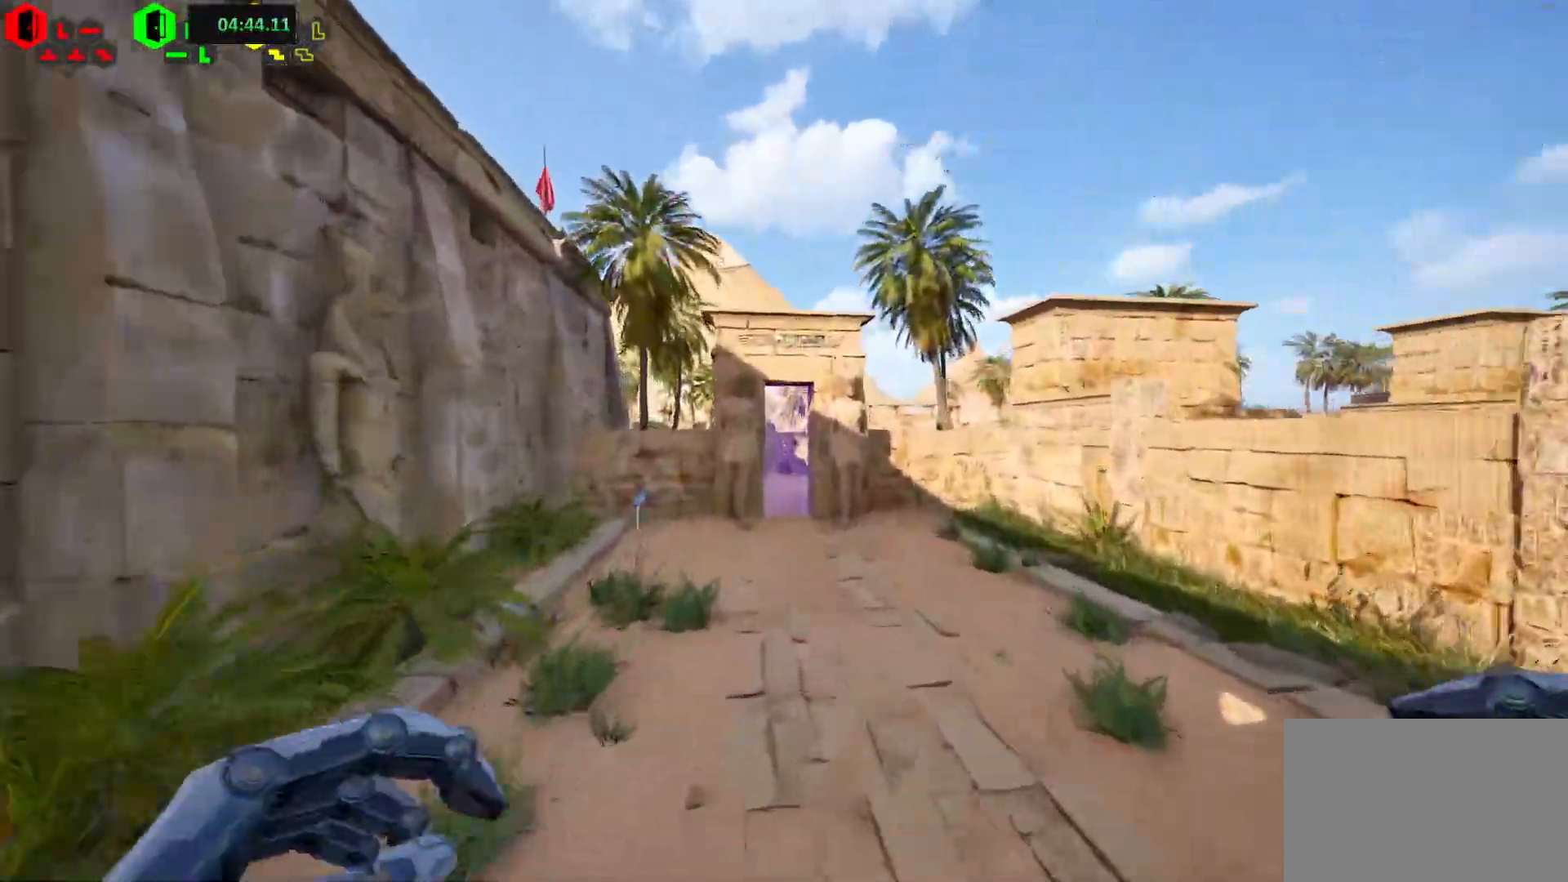
{"keys": ["shift", "w"], "events": []}
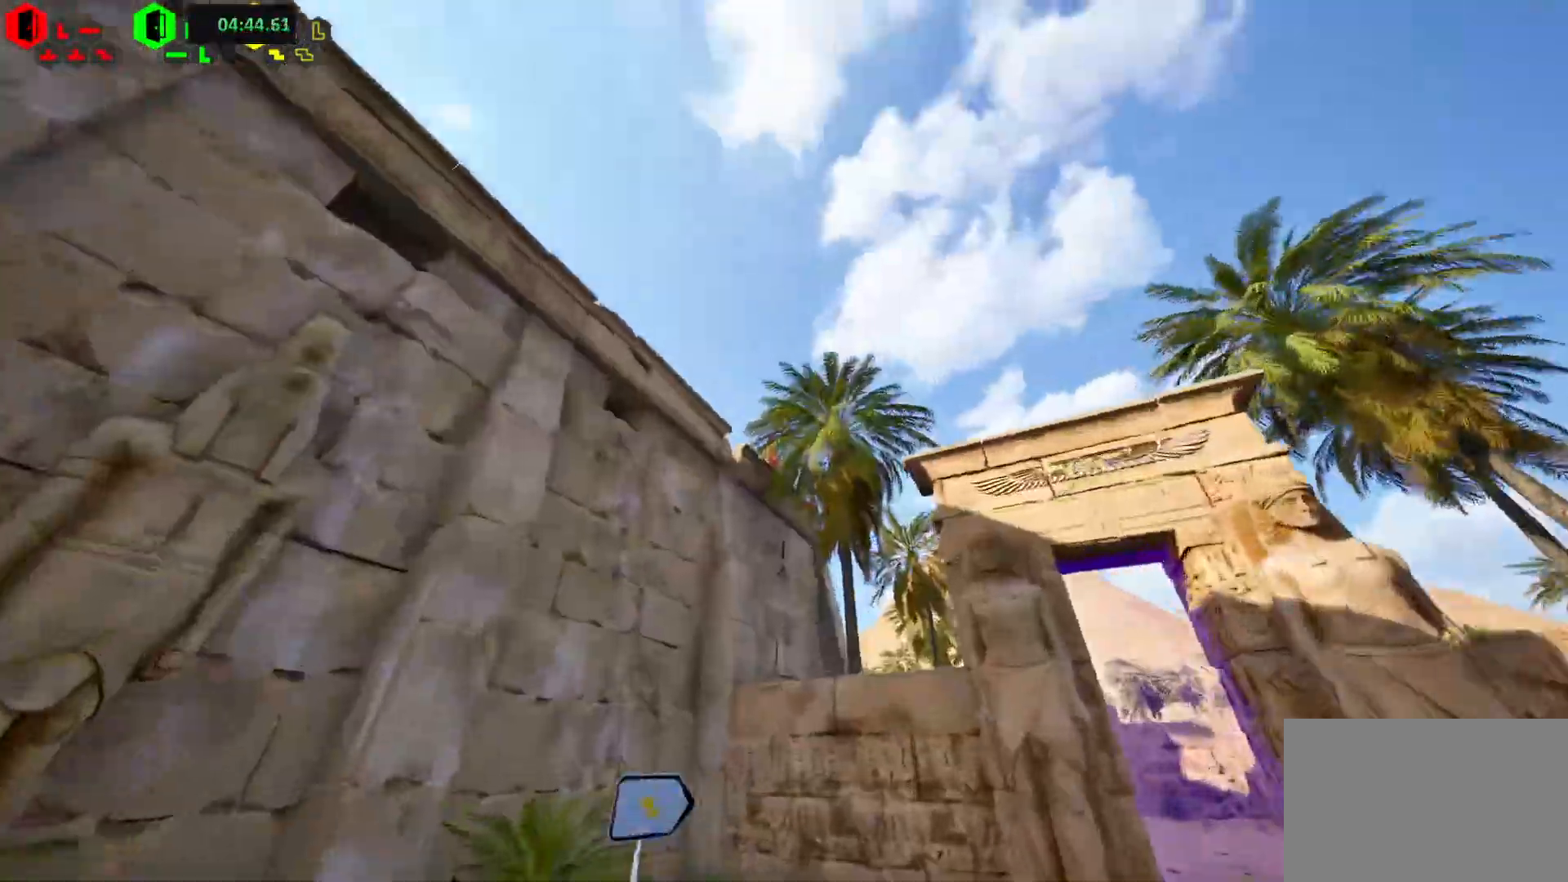
{"keys": ["shift", "w"], "events": [[167, "d", "down"], [467, "d", "up"]]}
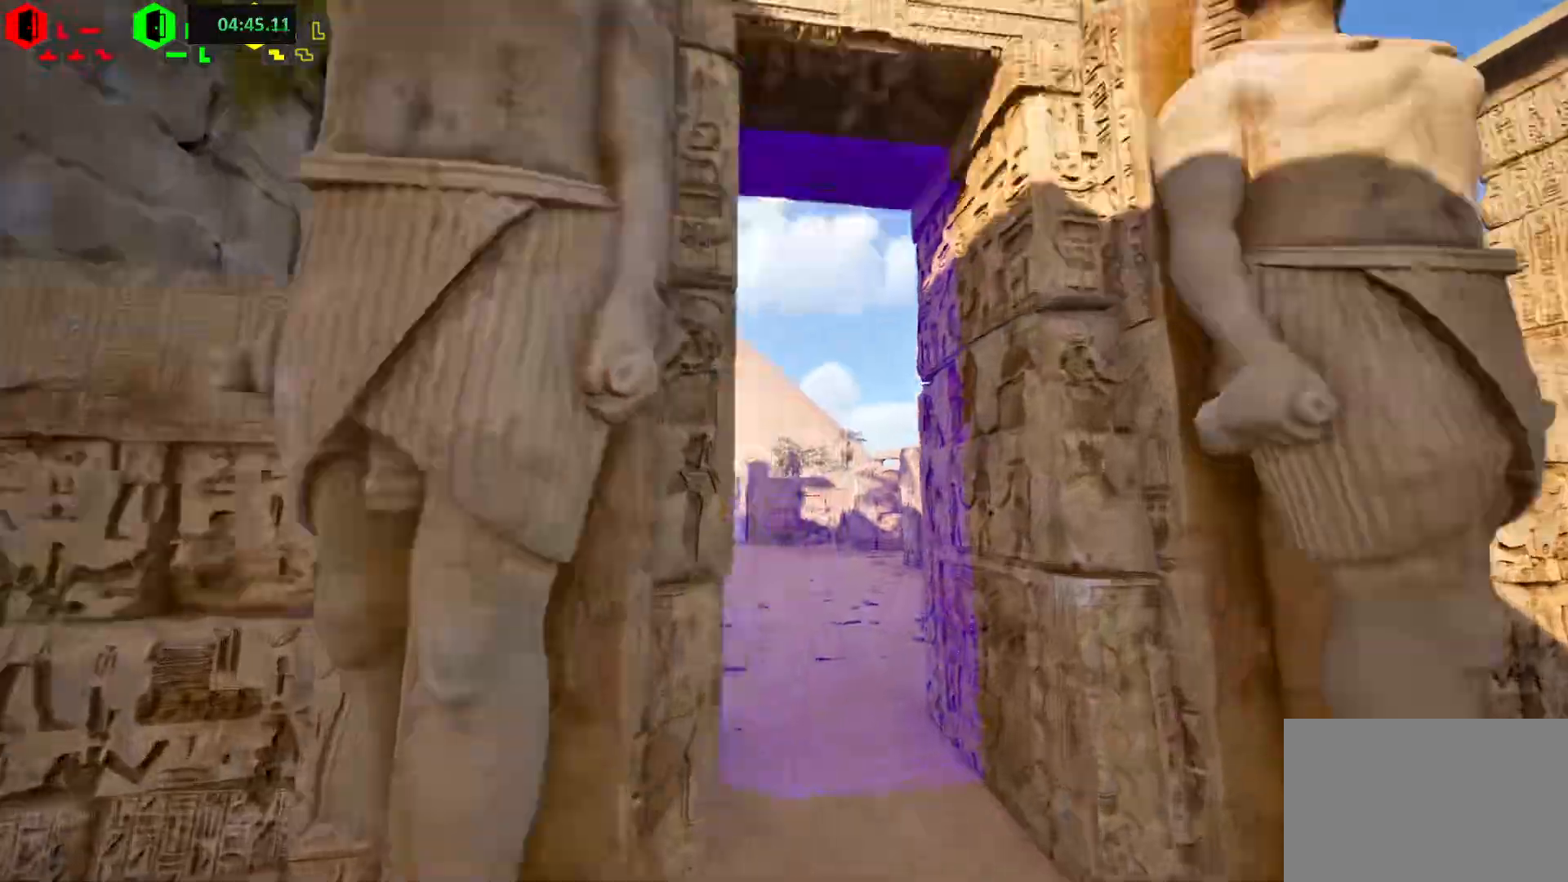
{"keys": ["shift", "w"], "events": []}
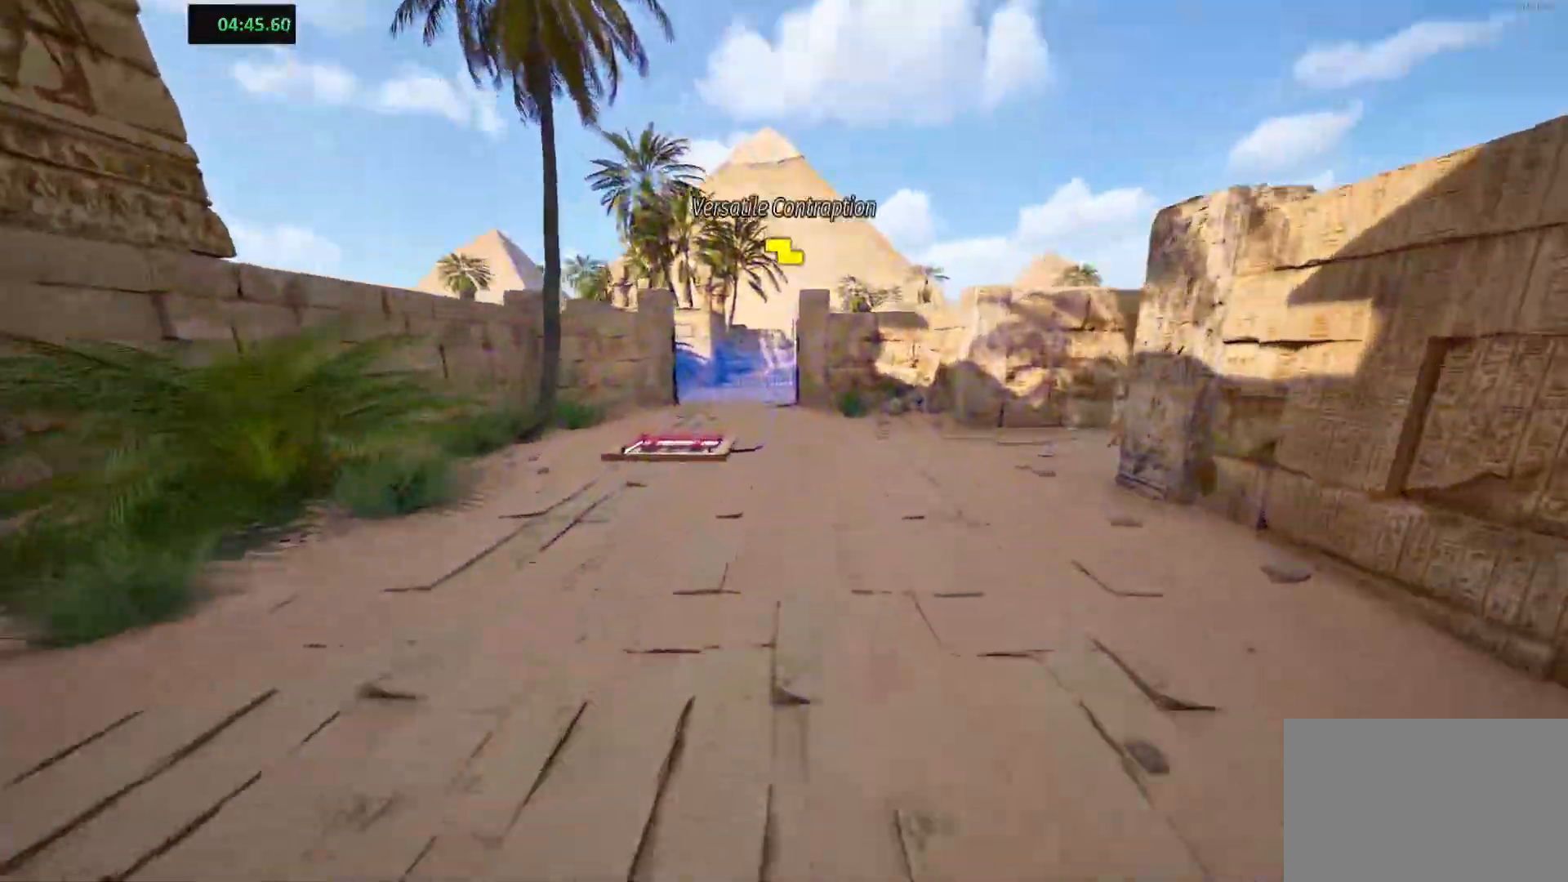
{"keys": ["shift", "w"], "events": [[100, "a", "down"], [183, "a", "up"]]}
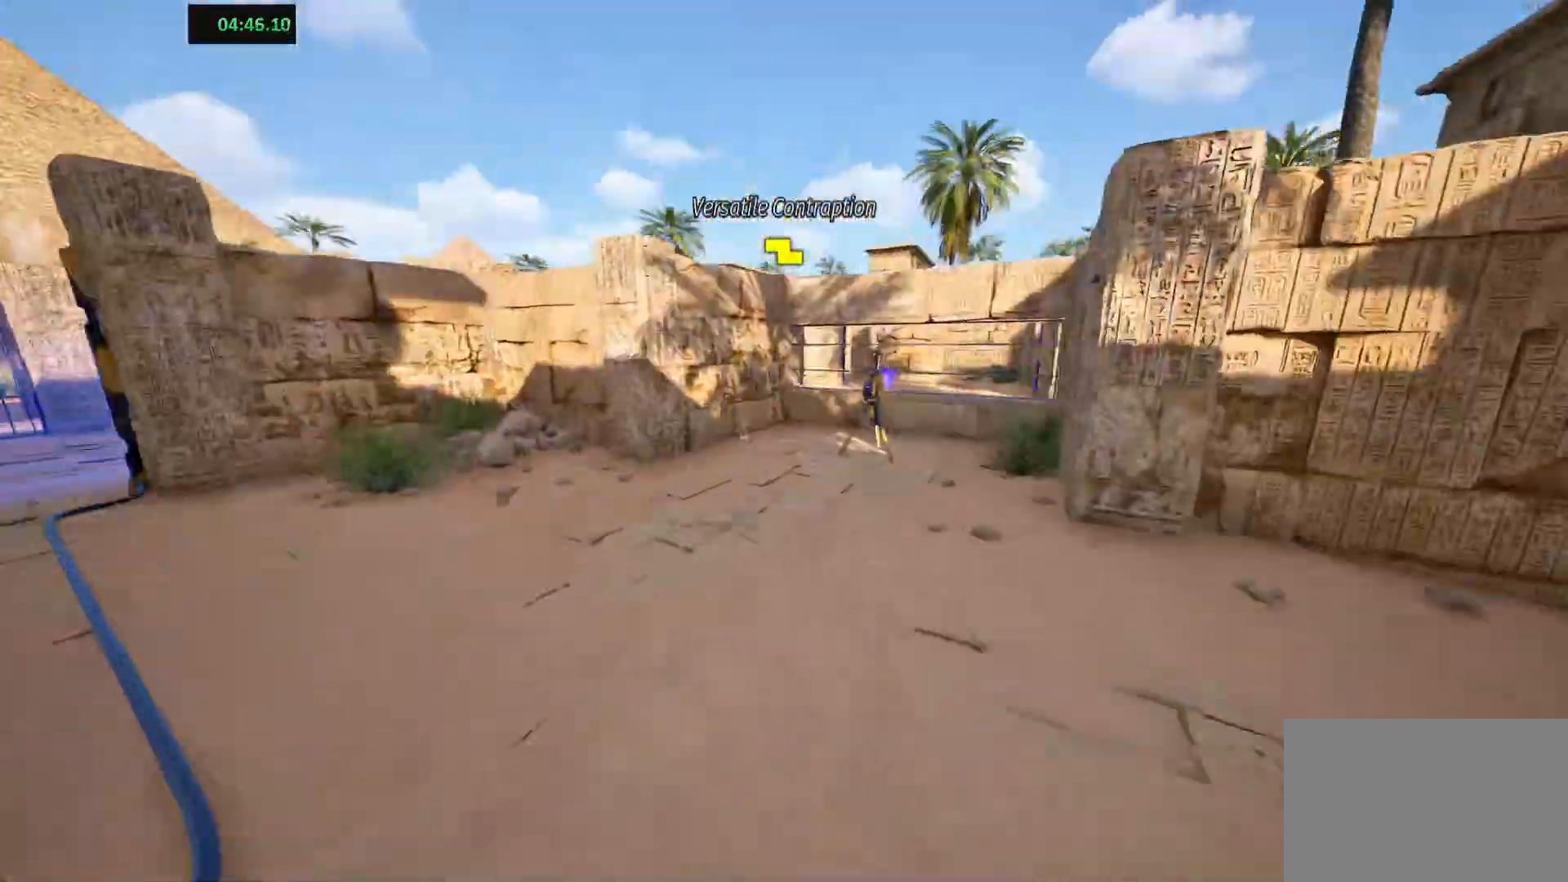
{"keys": ["s", "shift"], "events": [[350, "w", "up"], [433, "s", "down"]]}
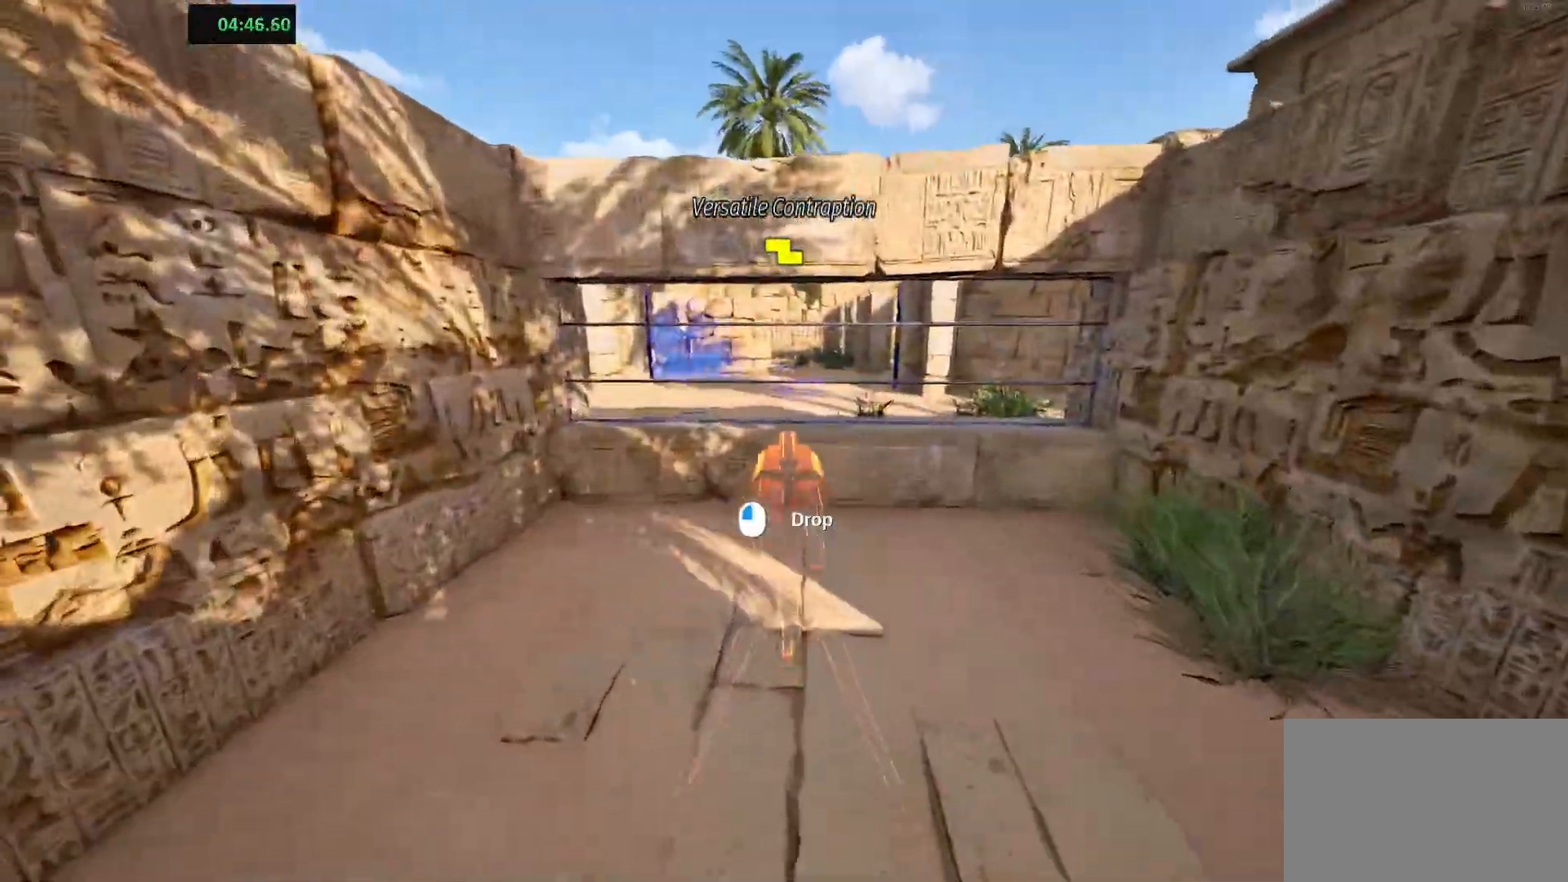
{"keys": ["s", "shift"], "events": []}
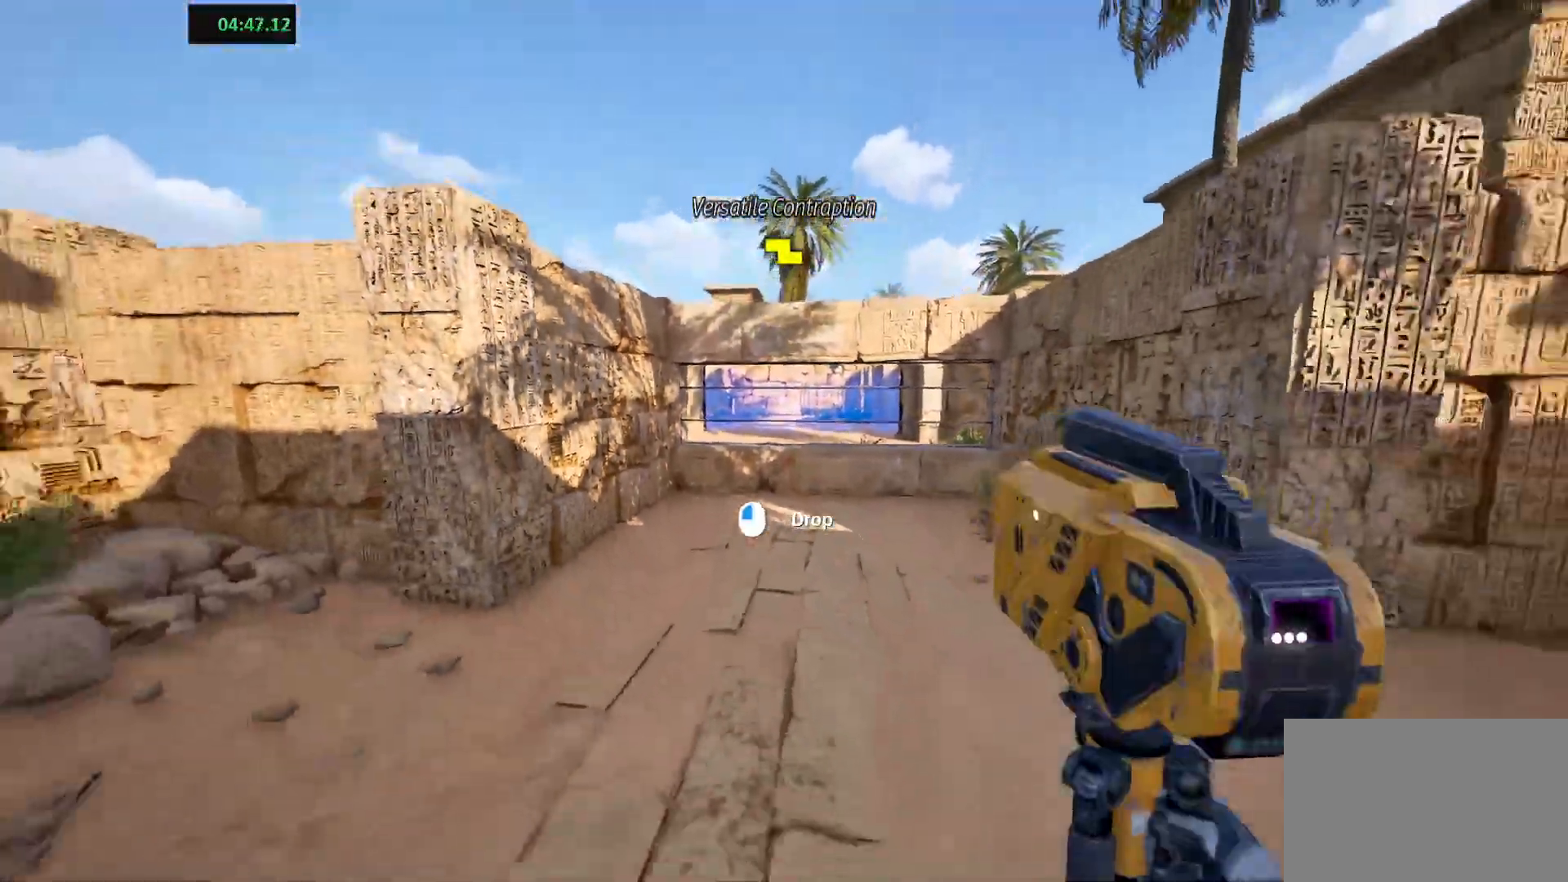
{"keys": ["shift"], "events": [[500, "s", "up"]]}
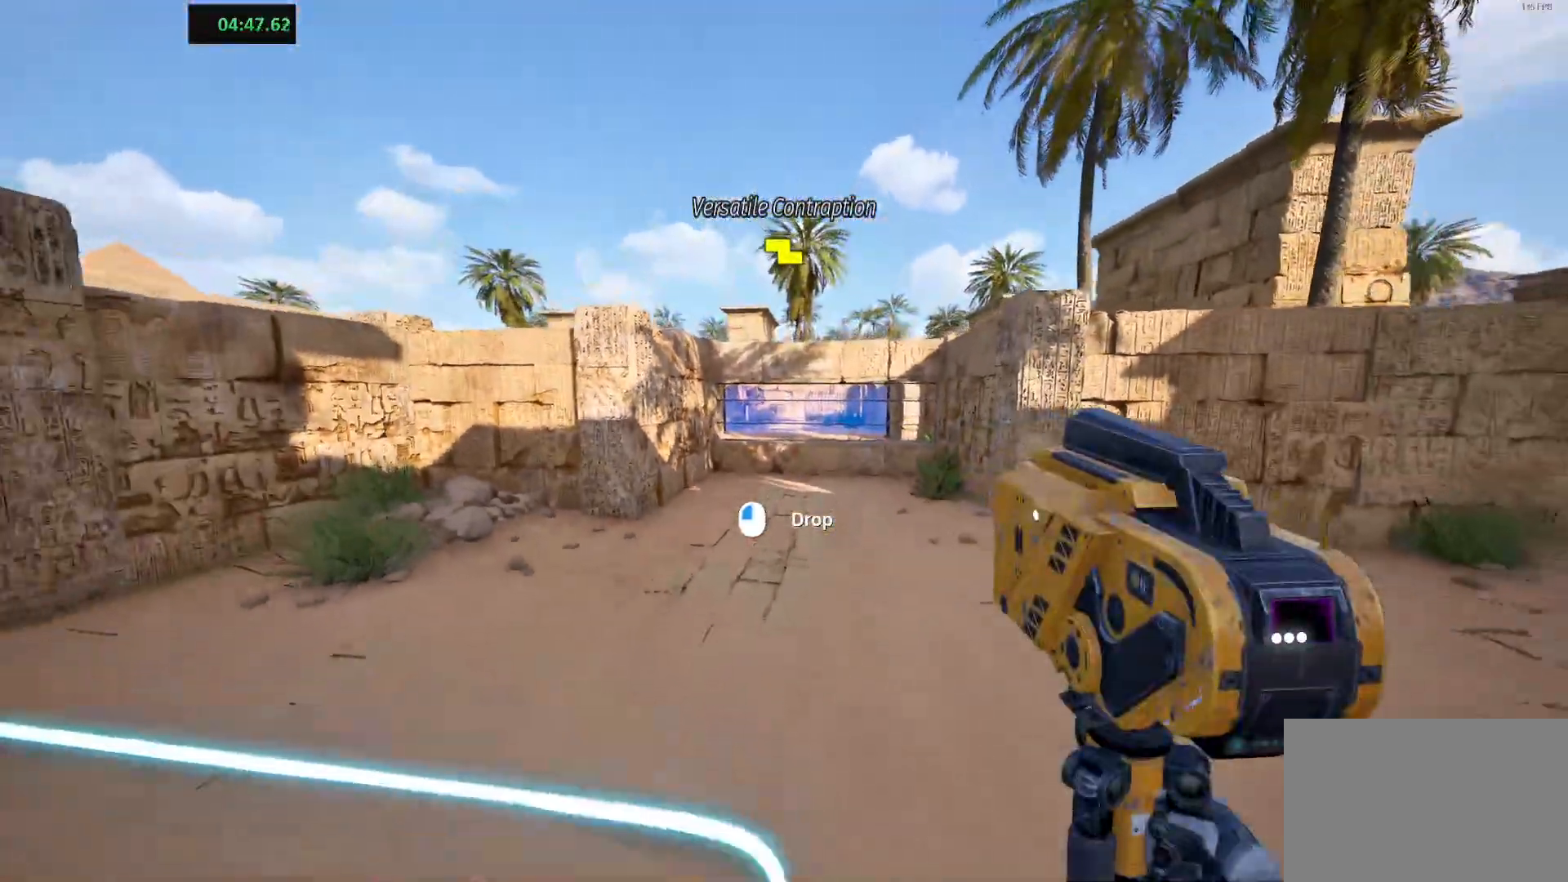
{"keys": ["shift"], "events": [[250, "a", "down"], [333, "a", "up"]]}
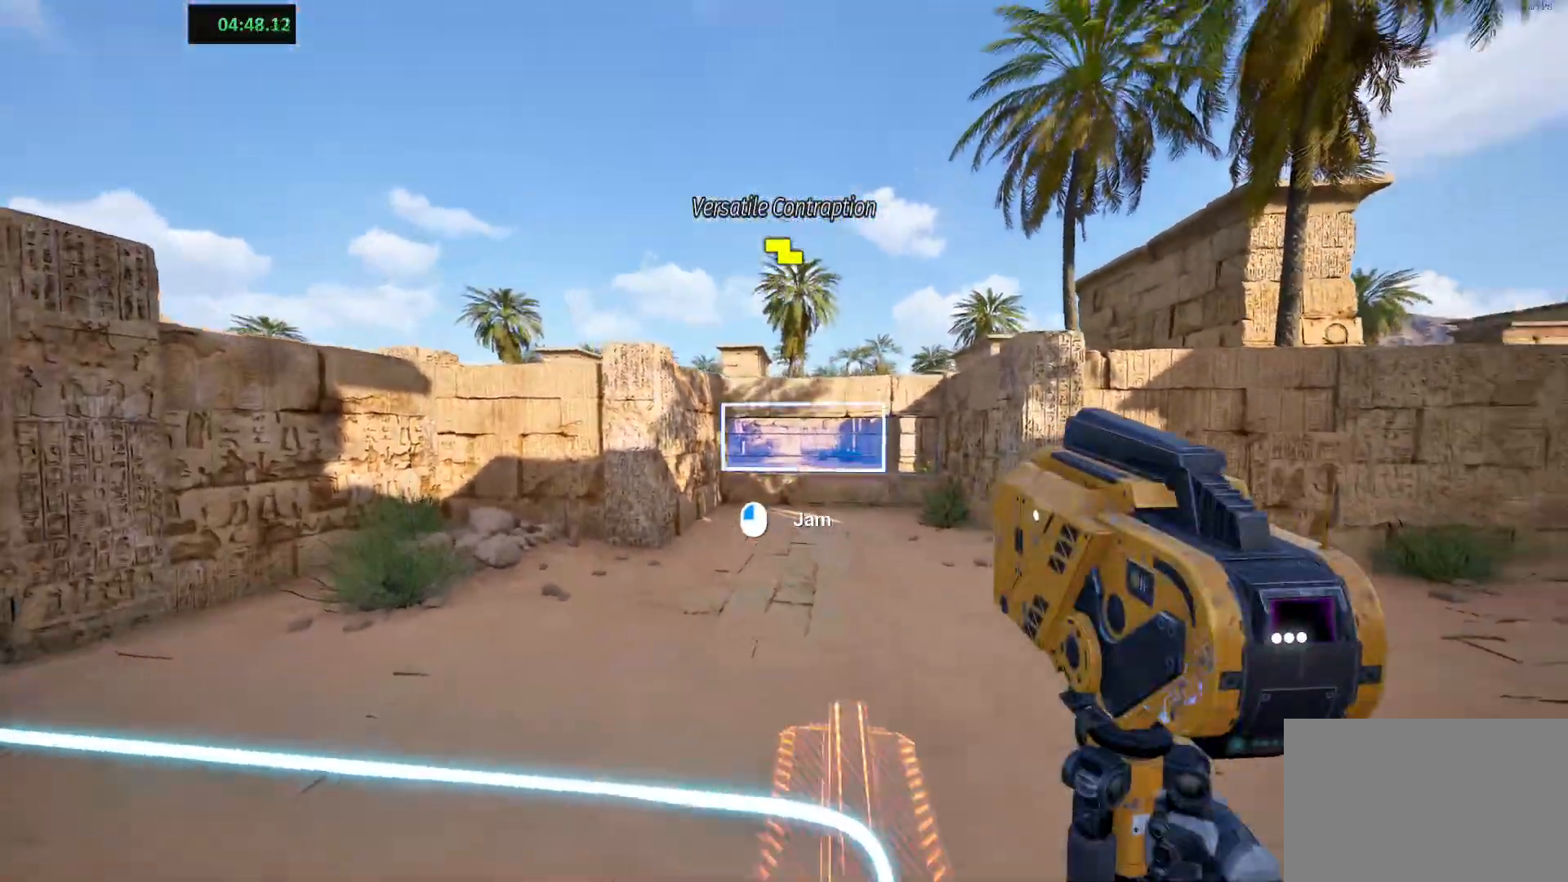
{"keys": ["shift", "w"], "events": [[167, "a", "down"], [267, "w", "down"], [333, "a", "up"]]}
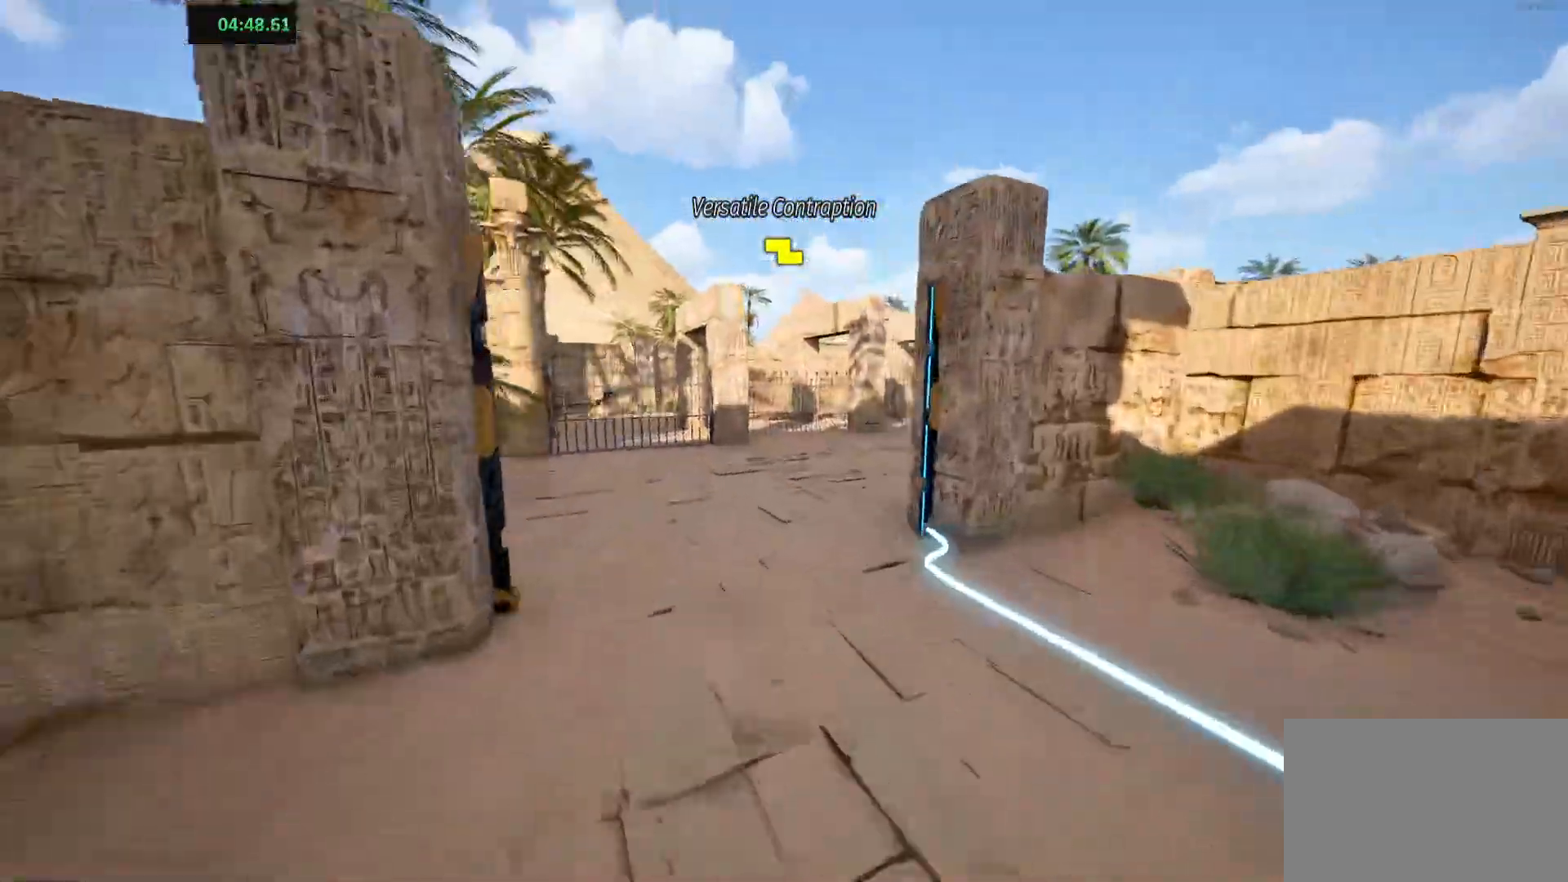
{"keys": ["shift", "w"], "events": [[250, "a", "down"], [433, "a", "up"]]}
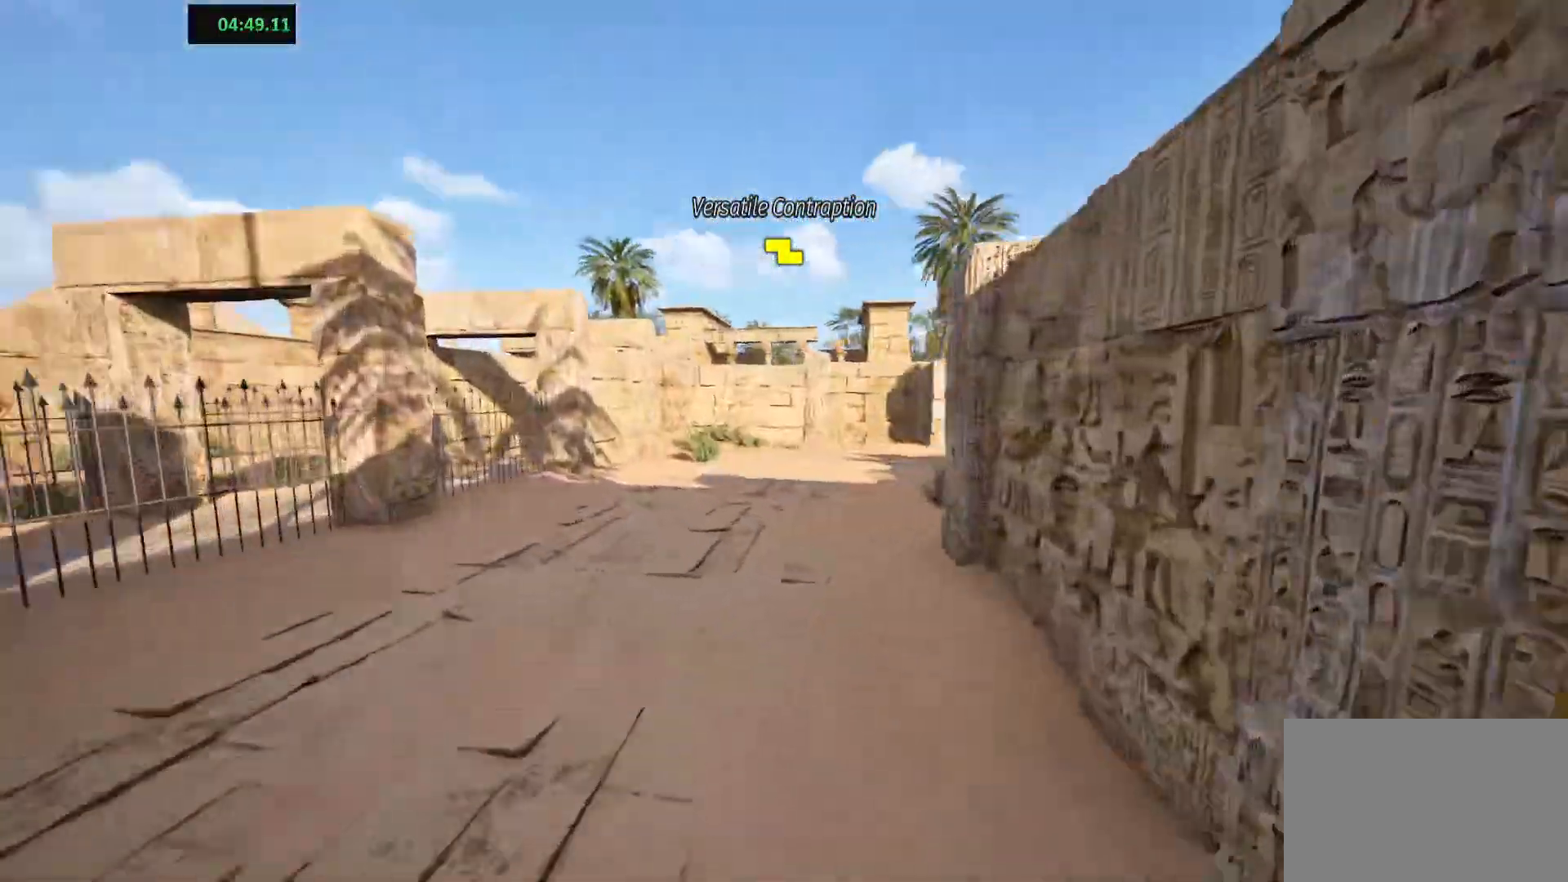
{"keys": ["shift", "w"], "events": []}
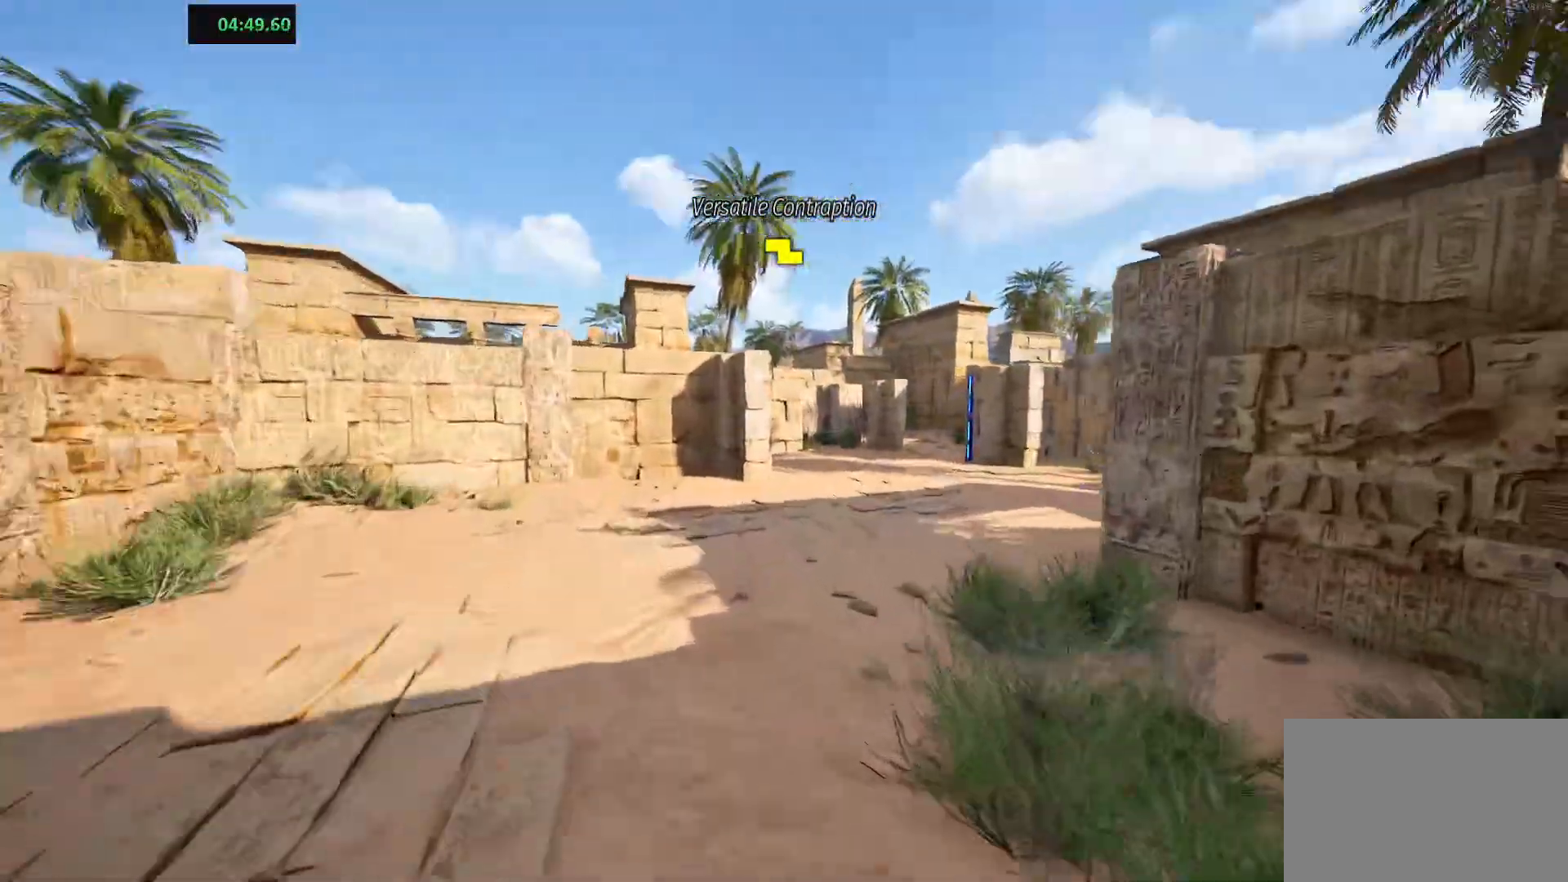
{"keys": ["d", "shift", "w"], "events": [[133, "d", "down"], [300, "d", "up"], [467, "d", "down"]]}
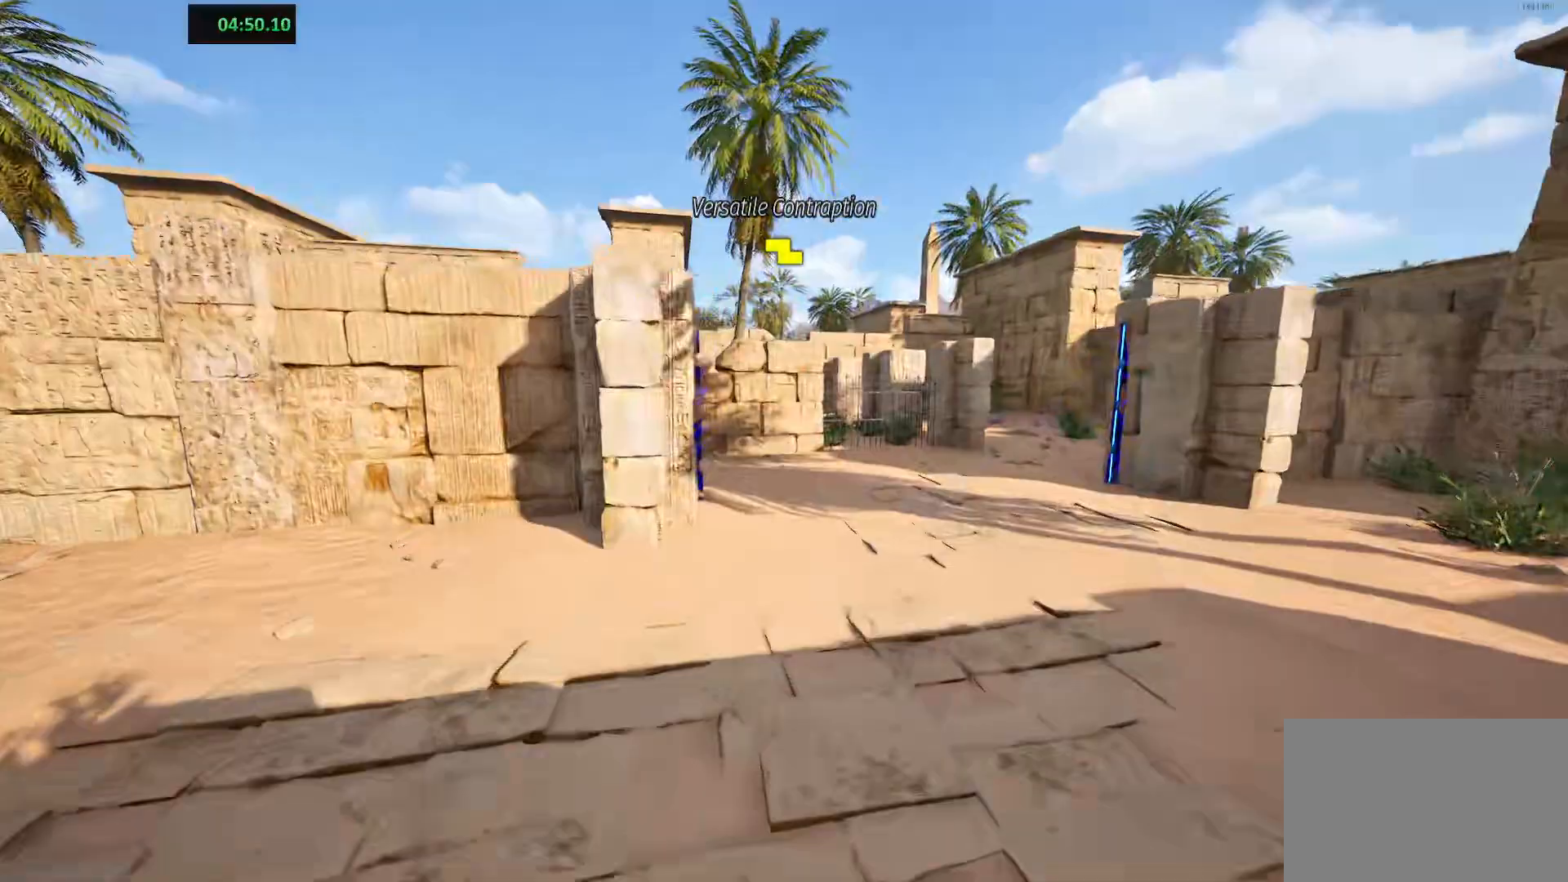
{"keys": ["d", "shift", "w"], "events": [[83, "d", "up"], [317, "d", "down"]]}
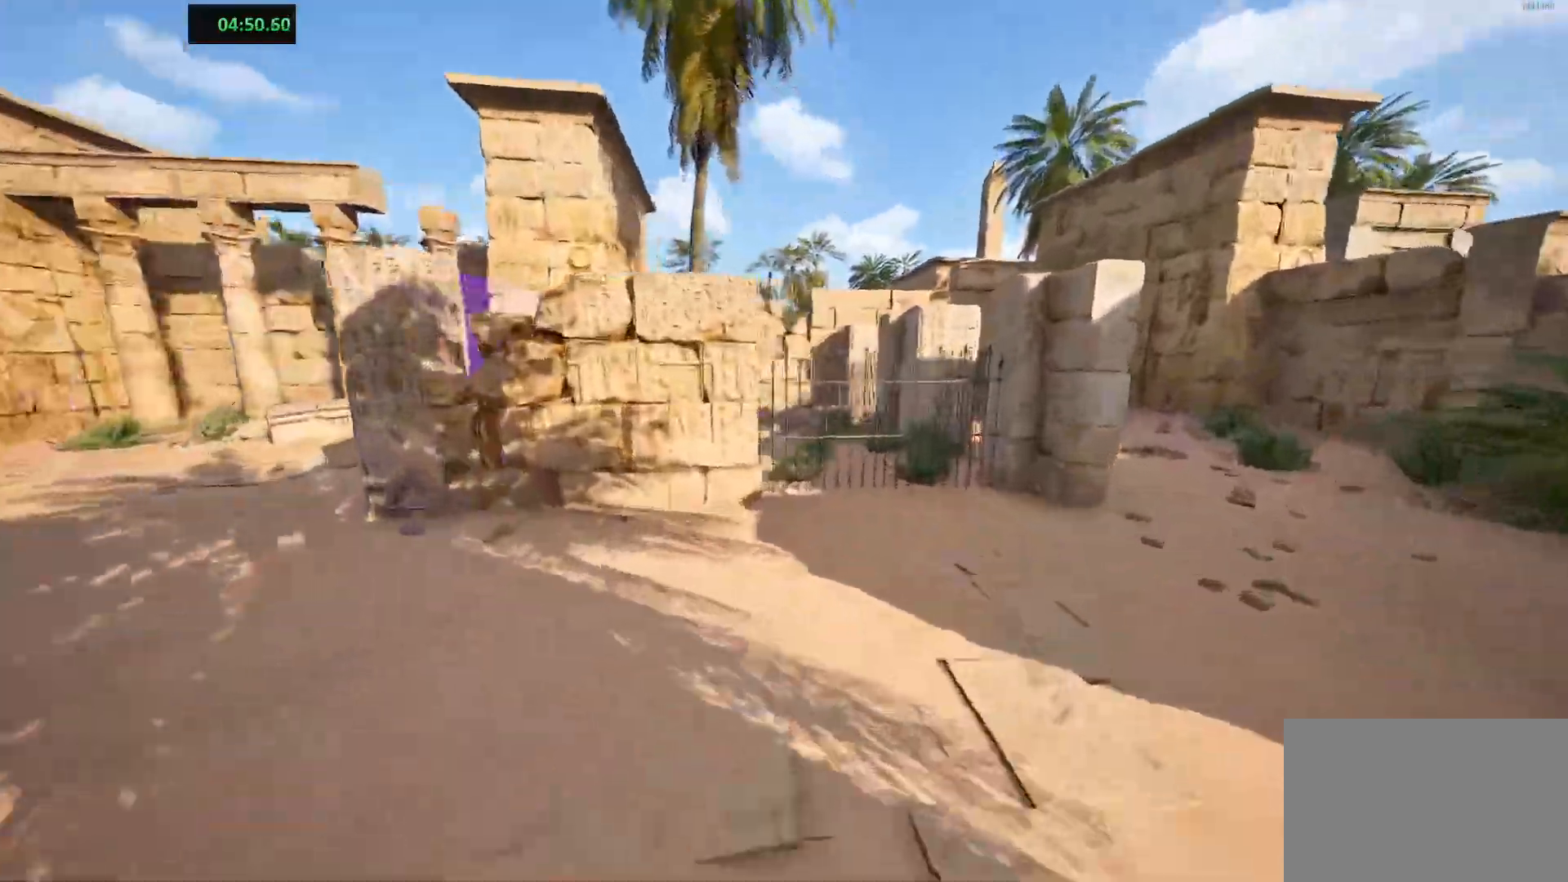
{"keys": ["a", "shift", "w"], "events": [[33, "d", "up"], [50, "a", "down"]]}
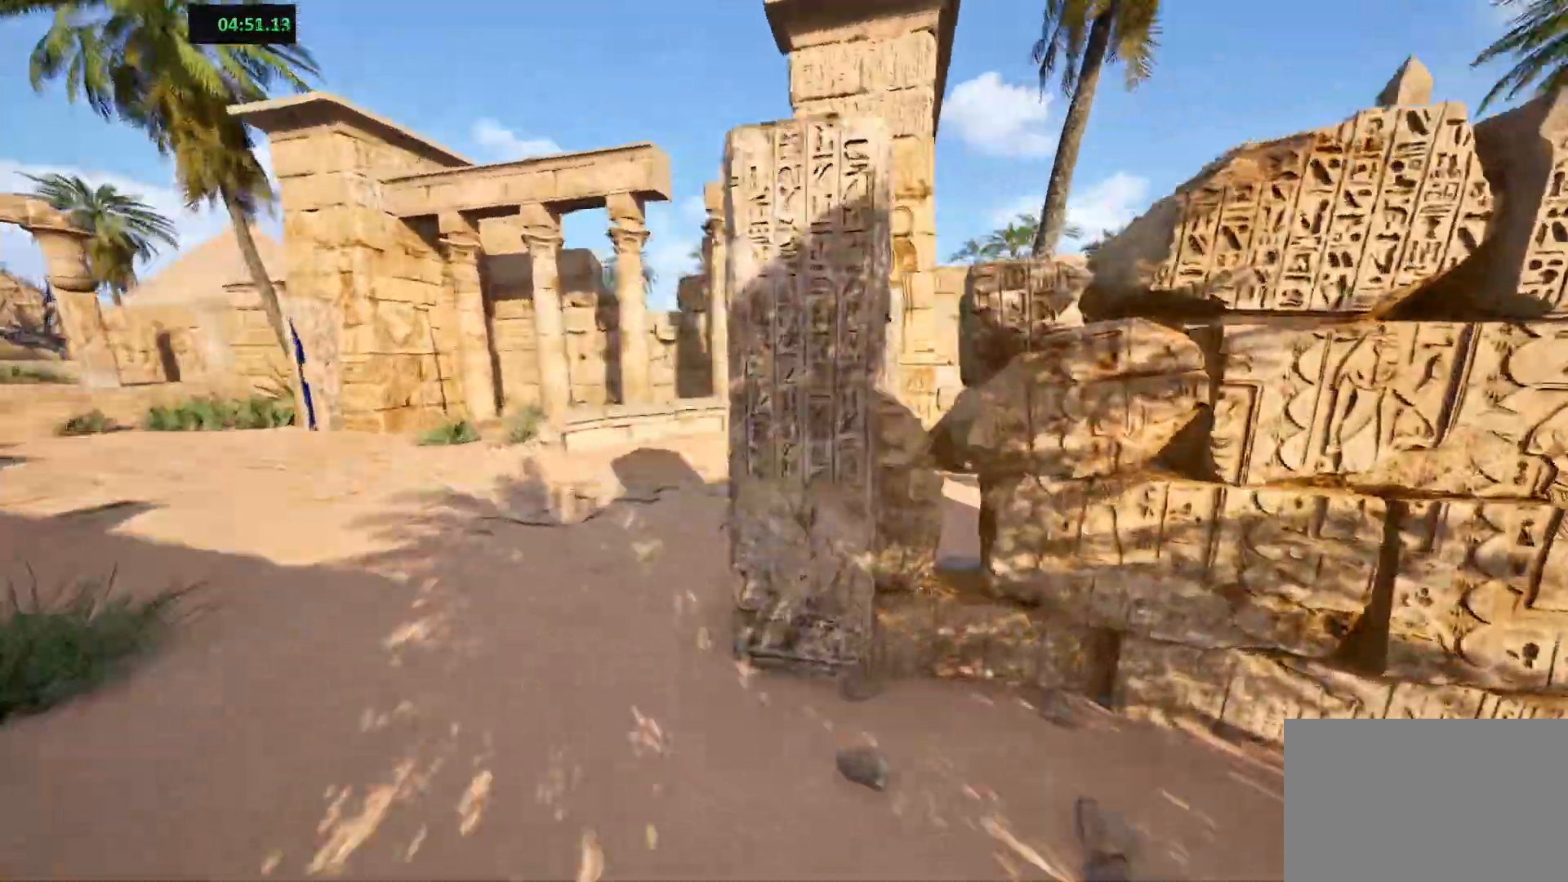
{"keys": ["d", "shift", "w"], "events": [[267, "a", "up"], [467, "d", "down"]]}
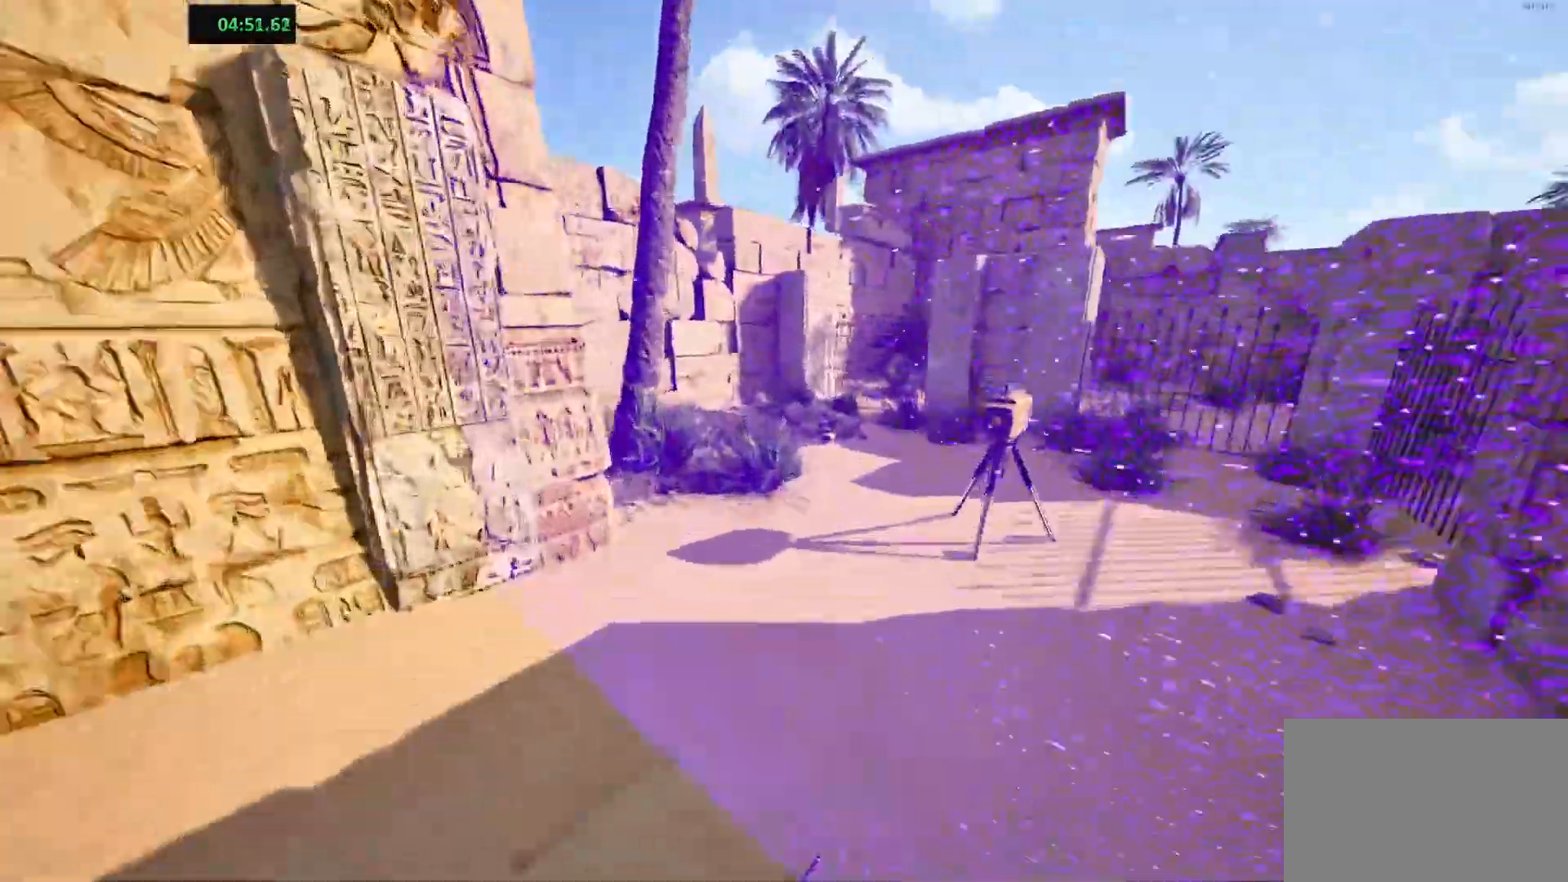
{"keys": ["d", "s", "shift"], "events": [[200, "w", "up"], [300, "w", "down"], [400, "w", "up"], [500, "s", "down"]]}
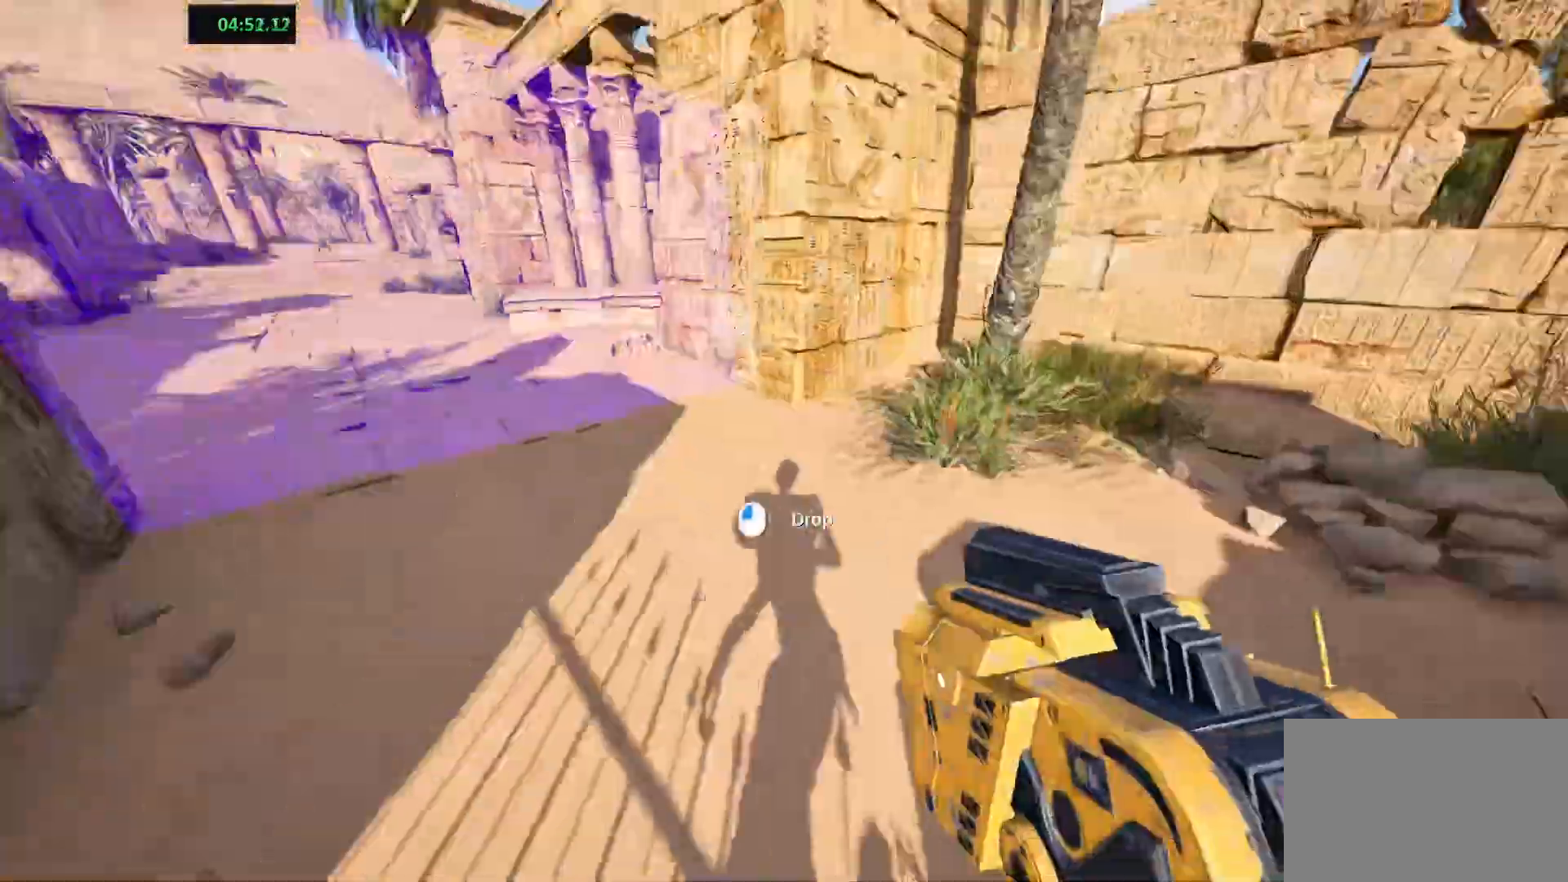
{"keys": ["shift"], "events": [[33, "d", "up"], [100, "s", "up"], [117, "w", "down"], [200, "s", "down"], [233, "s", "up"], [333, "w", "up"]]}